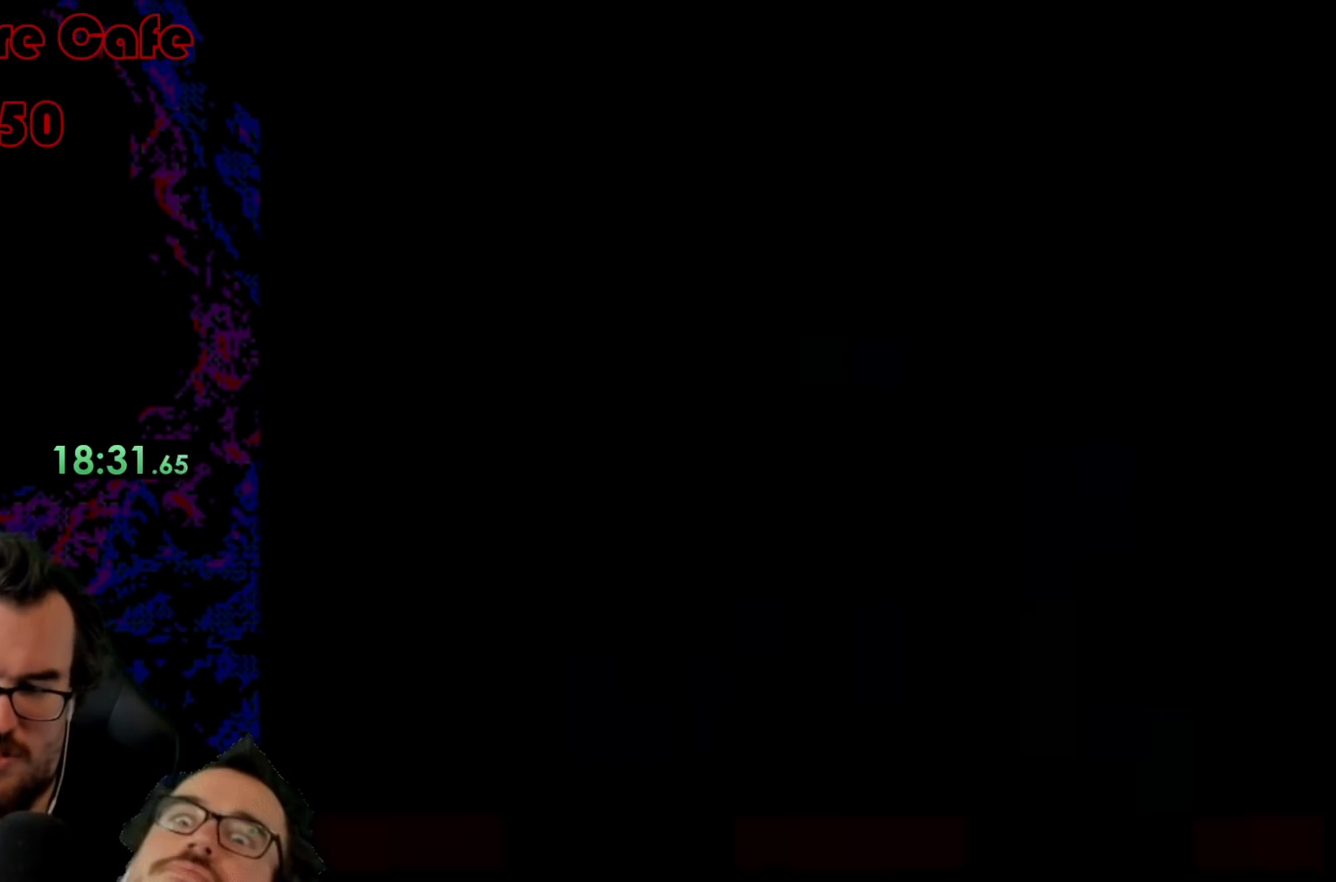
Gameplay with a controller (Nintendo layout); each line is a JSON object with the inputs held at the frame after it. "events" lists button and stick changes between this image and that frame as [ms after this image, input, new state], when the widget could be followed in between. Not read: L3 R3.
{"buttons": ["B", "Y"], "events": []}
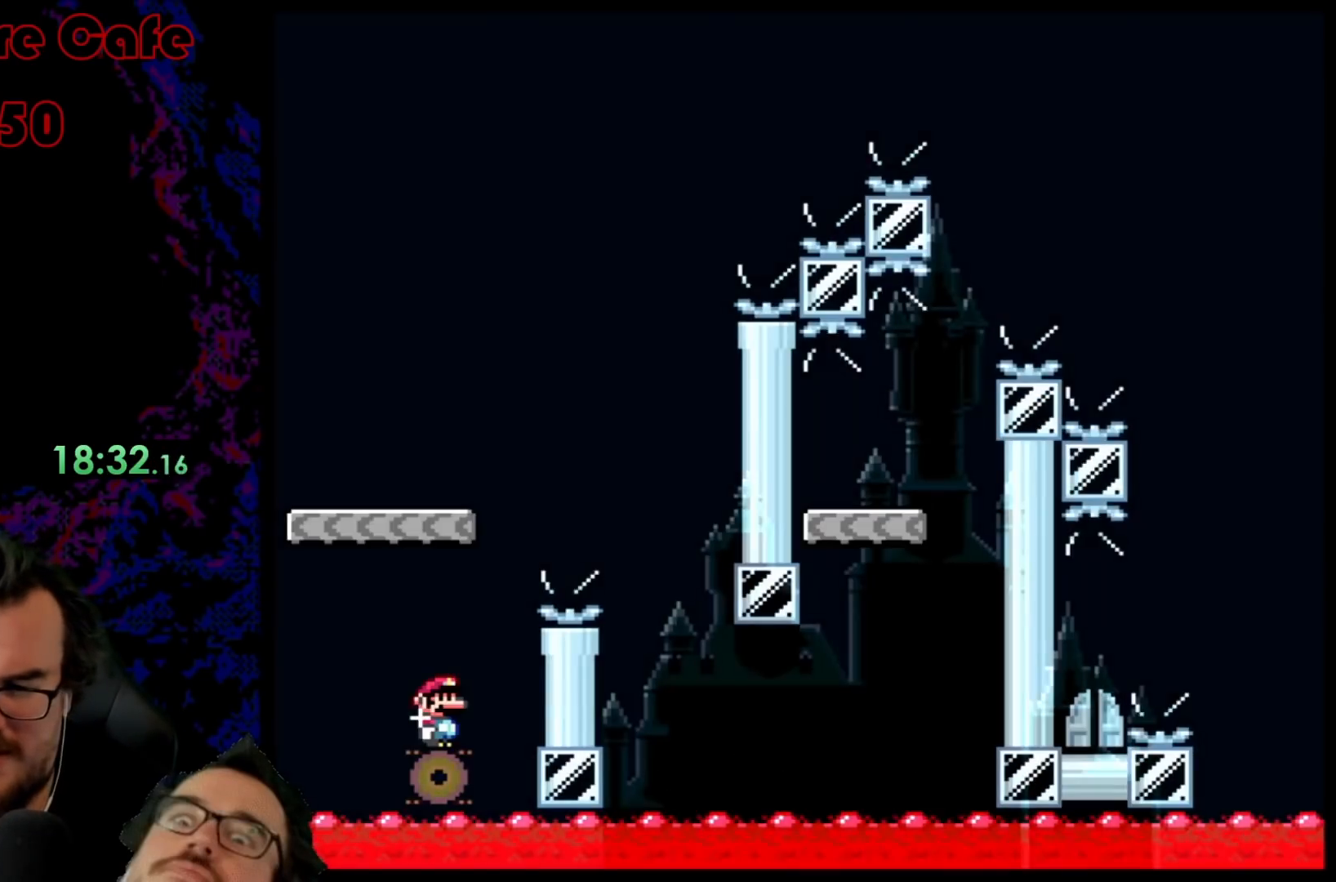
{"buttons": ["Y"], "events": [[333, "B", "up"]]}
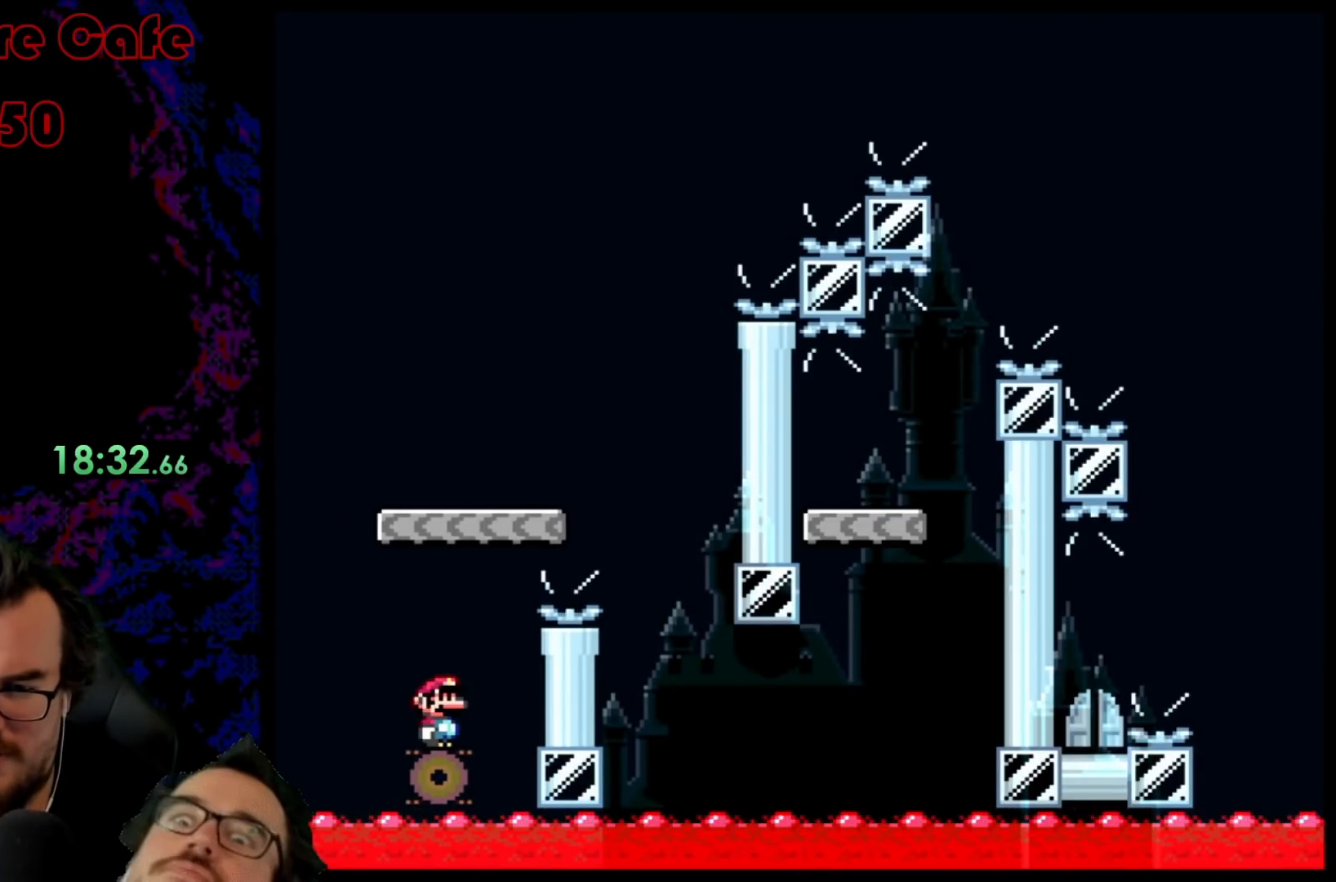
{"buttons": ["B", "Y", "DPAD_RIGHT"], "events": [[300, "DPAD_RIGHT", "down"], [400, "B", "down"]]}
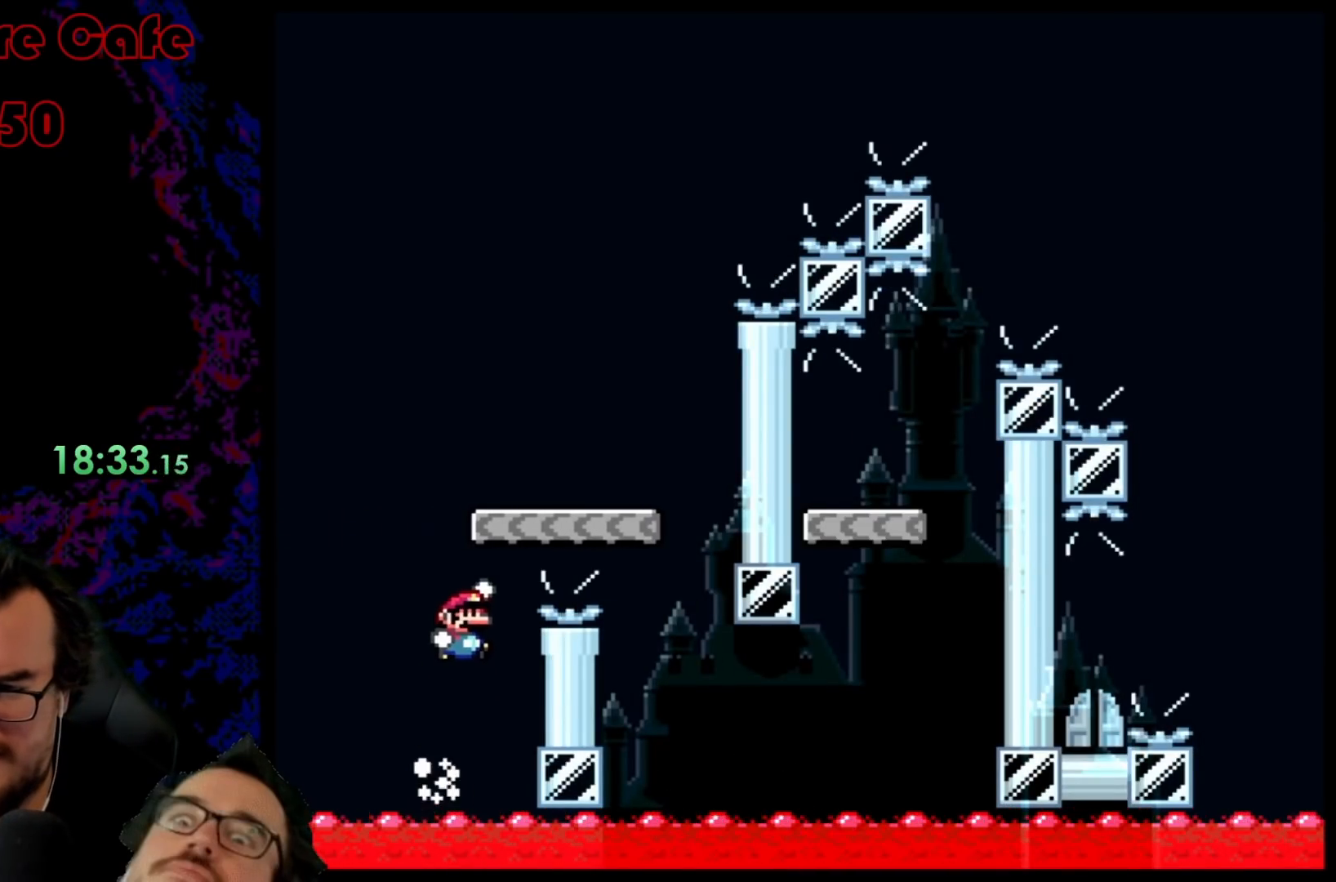
{"buttons": ["Y", "DPAD_LEFT"], "events": [[350, "DPAD_LEFT", "down"], [350, "DPAD_RIGHT", "up"], [383, "B", "up"]]}
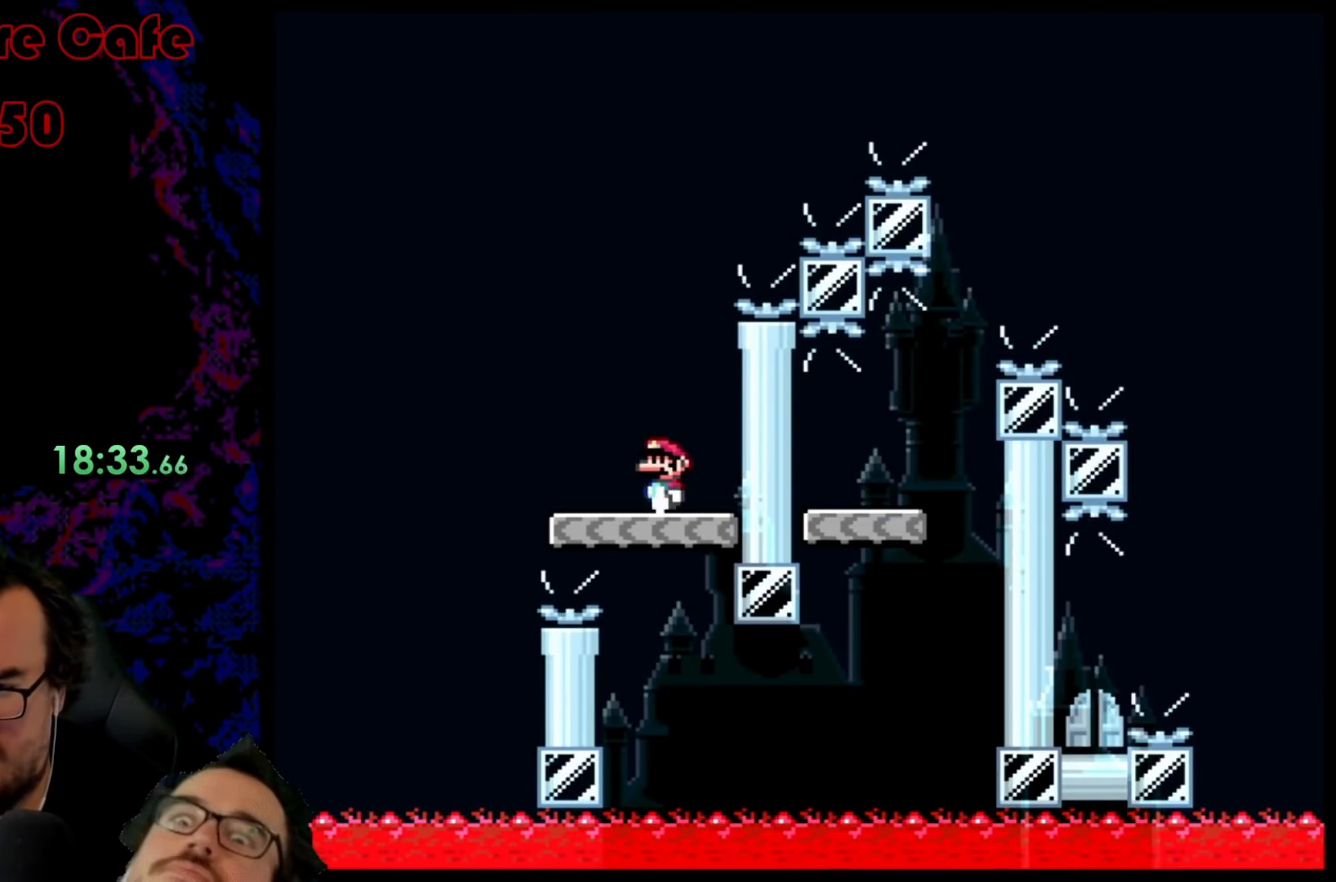
{"buttons": ["Y", "DPAD_RIGHT"], "events": [[17, "DPAD_LEFT", "up"], [333, "DPAD_RIGHT", "down"]]}
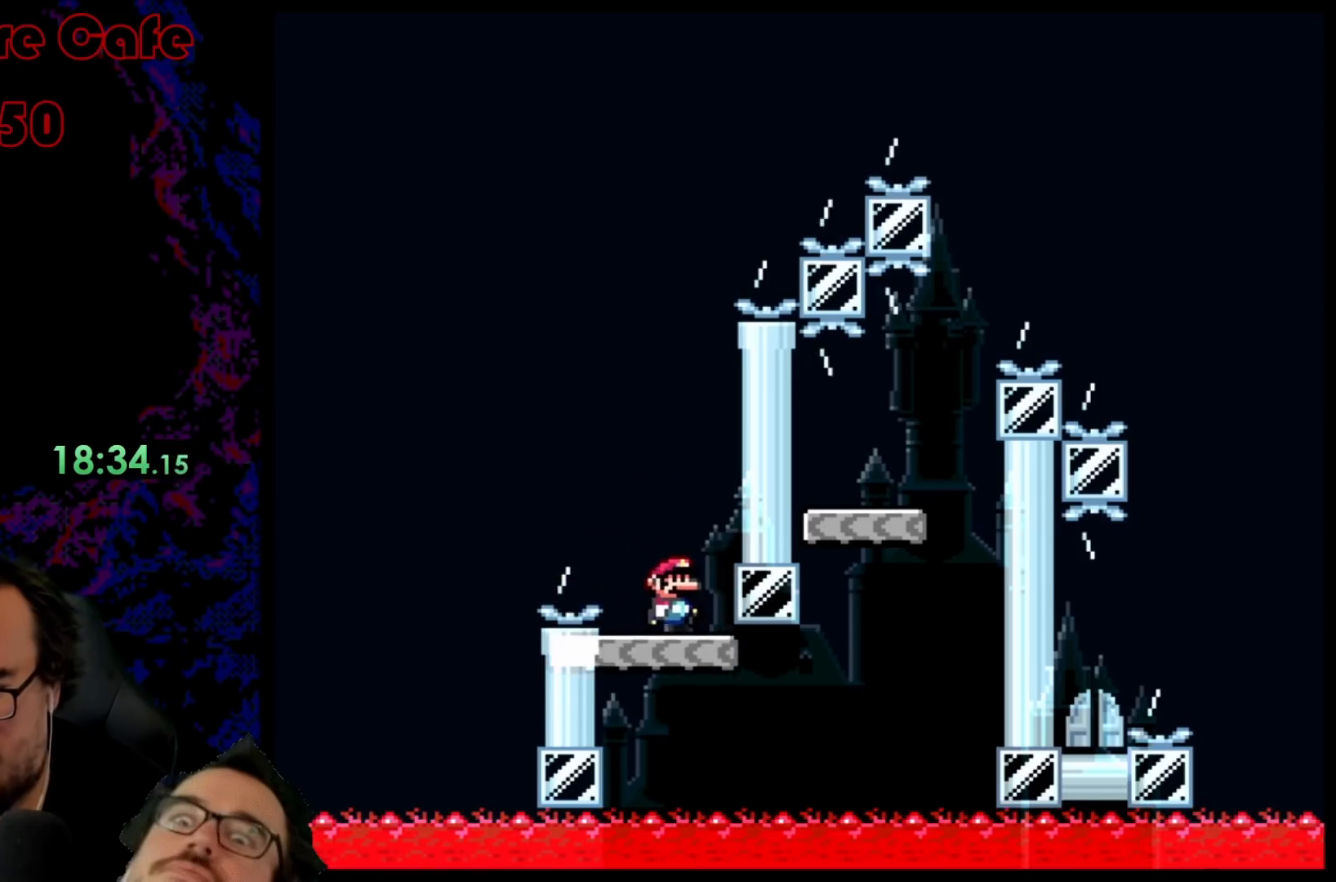
{"buttons": ["B", "Y", "DPAD_LEFT"], "events": [[217, "B", "down"], [350, "DPAD_LEFT", "down"], [350, "DPAD_RIGHT", "up"]]}
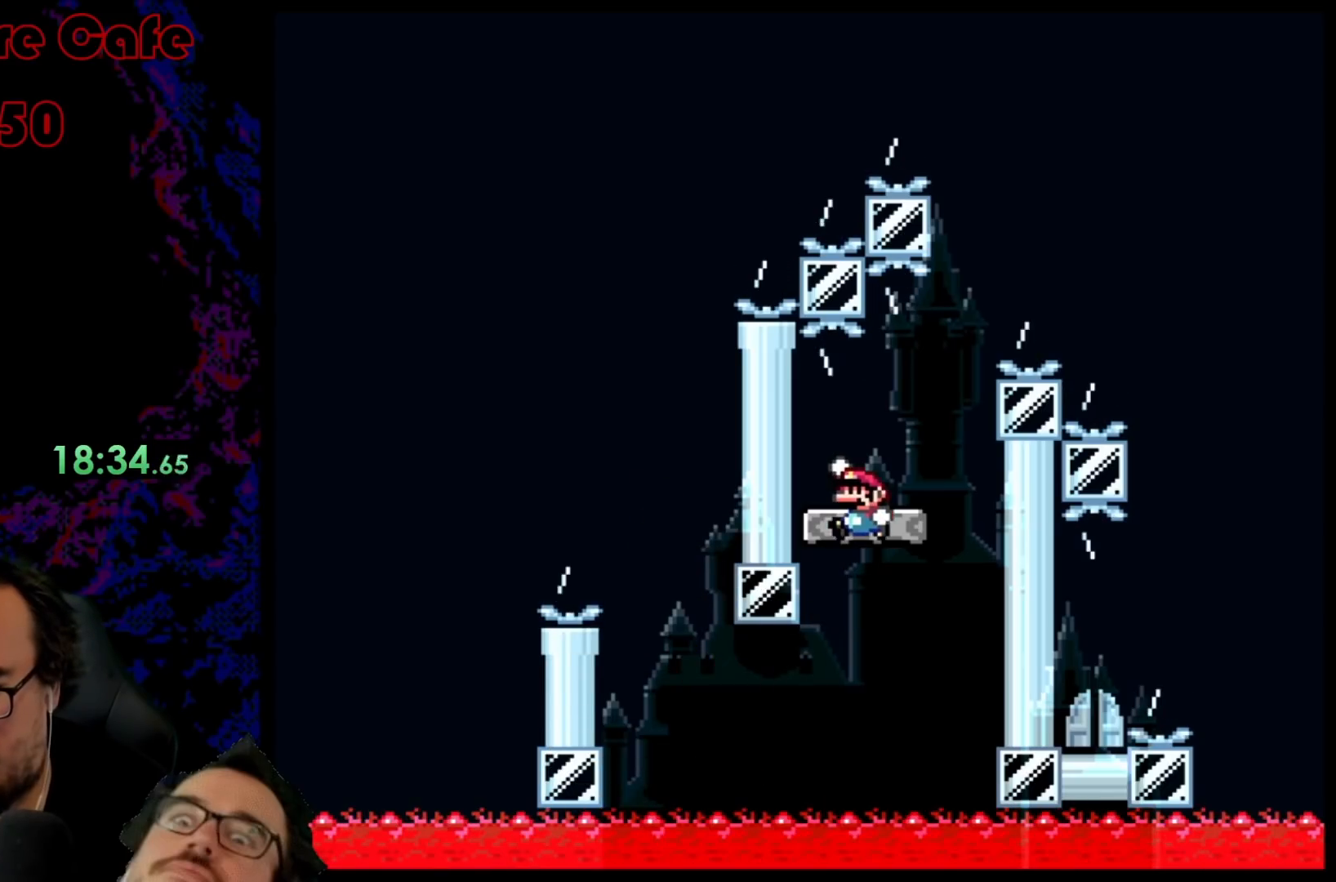
{"buttons": ["Y"], "events": [[167, "DPAD_LEFT", "up"], [200, "DPAD_RIGHT", "down"], [217, "B", "up"], [333, "DPAD_RIGHT", "up"]]}
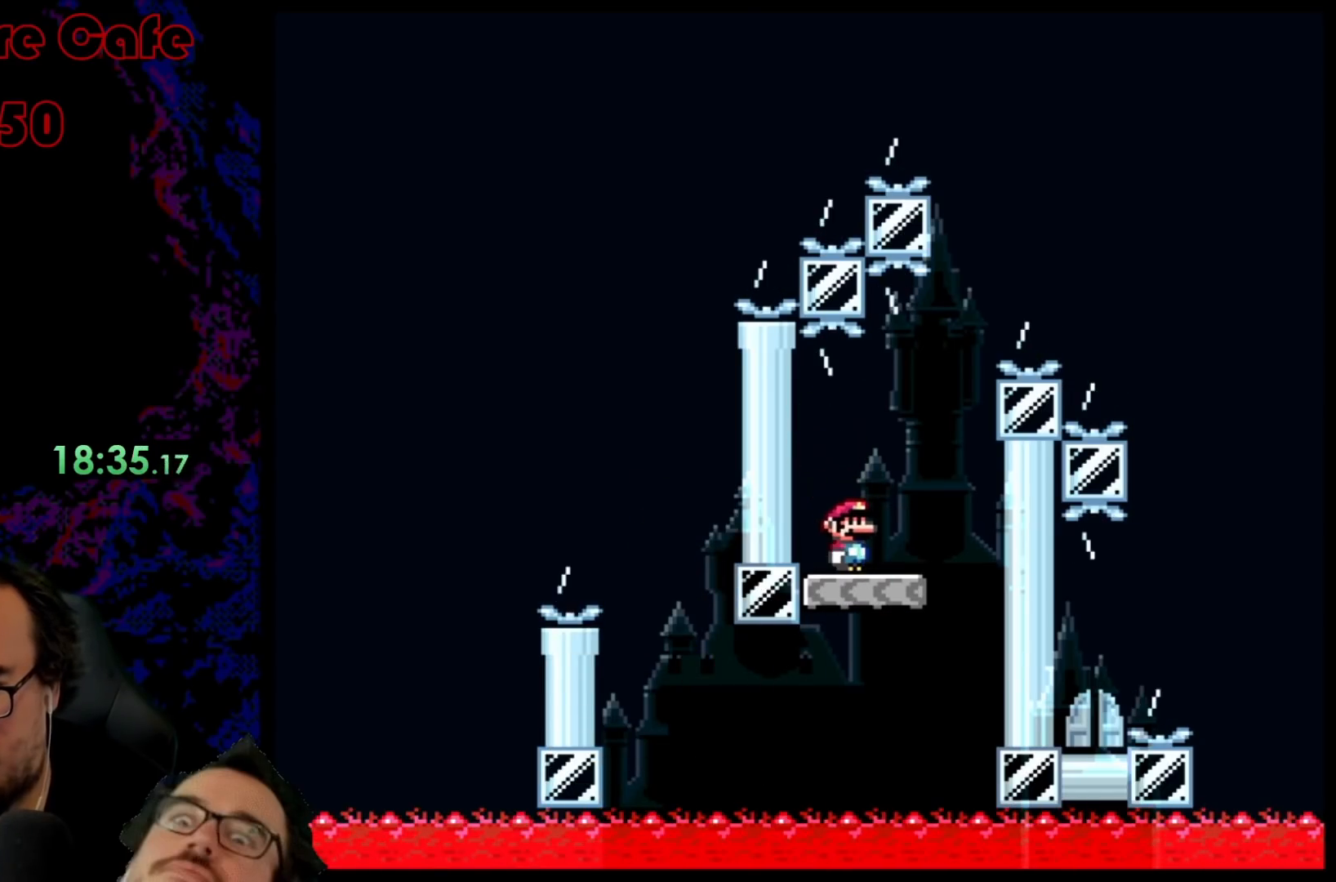
{"buttons": ["Y"], "events": []}
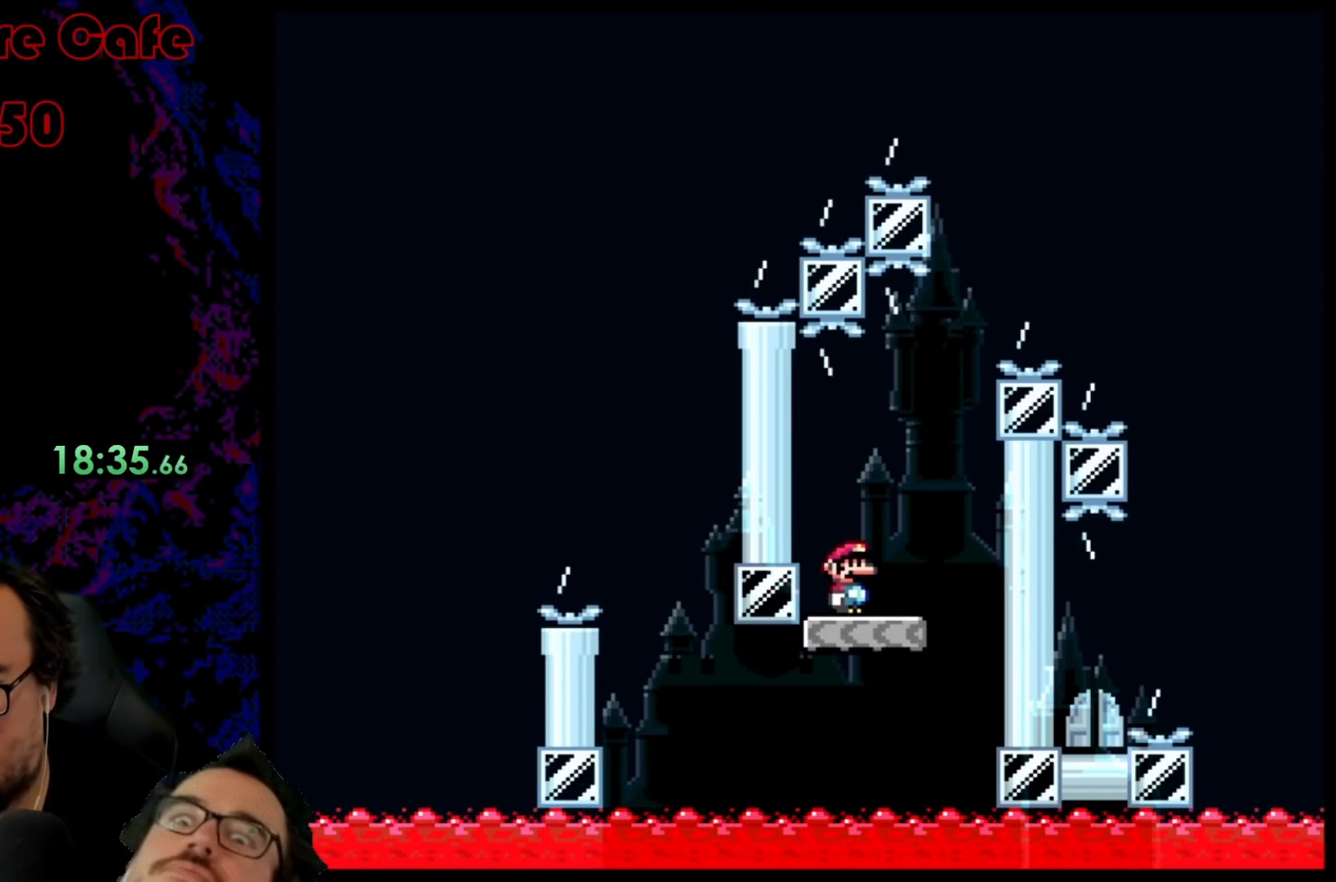
{"buttons": ["Y", "DPAD_RIGHT"], "events": [[233, "DPAD_RIGHT", "down"]]}
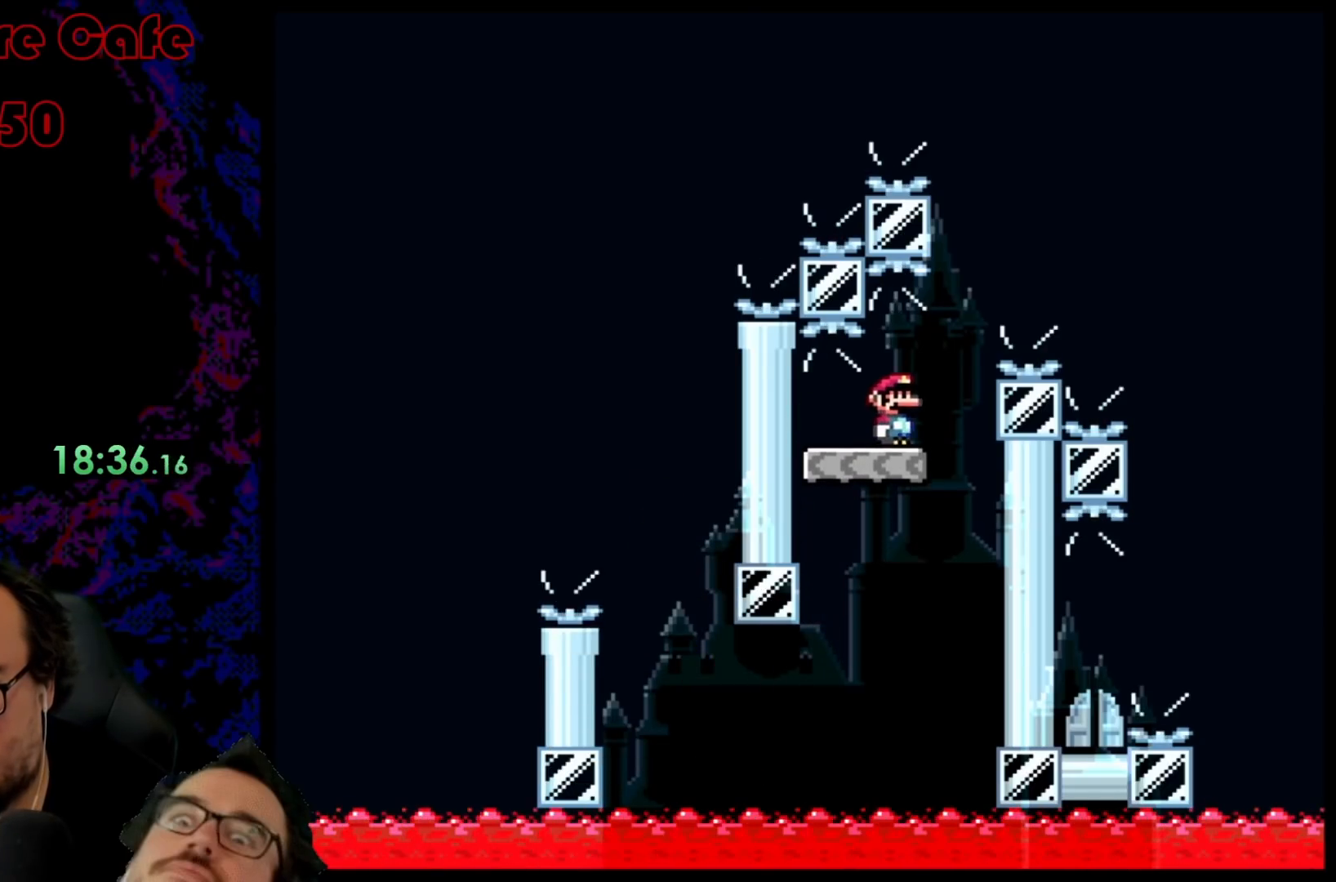
{"buttons": ["B", "Y", "DPAD_RIGHT"], "events": [[83, "B", "down"], [150, "DPAD_RIGHT", "up"], [167, "DPAD_LEFT", "down"], [250, "DPAD_LEFT", "up"], [250, "DPAD_UP", "down"], [267, "DPAD_RIGHT", "down"], [267, "DPAD_UP", "up"]]}
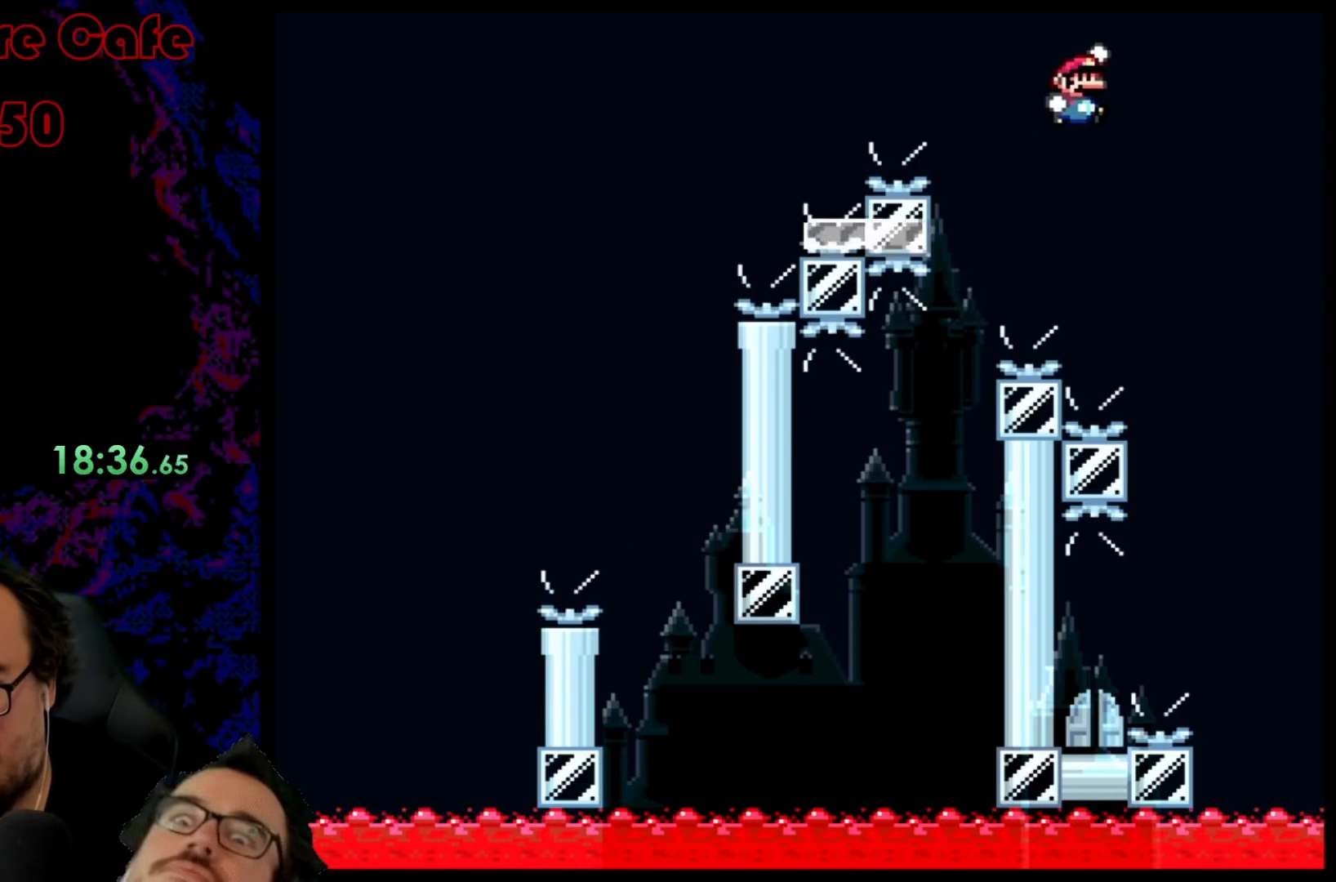
{"buttons": ["B", "Y", "DPAD_LEFT"], "events": [[150, "DPAD_RIGHT", "up"], [167, "DPAD_LEFT", "down"], [283, "DPAD_LEFT", "up"], [433, "DPAD_LEFT", "down"]]}
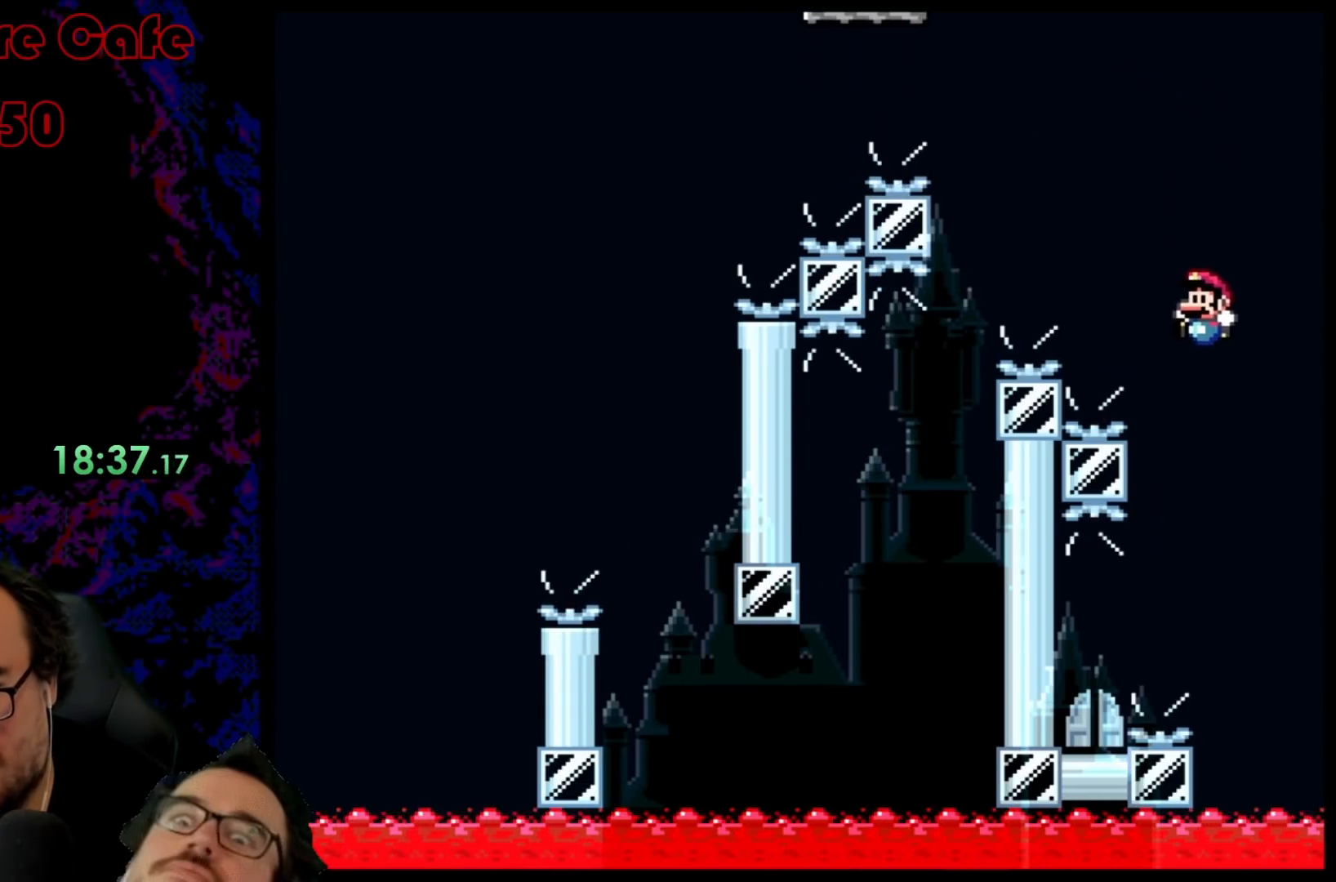
{"buttons": ["B", "Y", "DPAD_UP"], "events": [[67, "DPAD_LEFT", "up"], [100, "DPAD_LEFT", "down"], [400, "DPAD_LEFT", "up"], [500, "DPAD_UP", "down"]]}
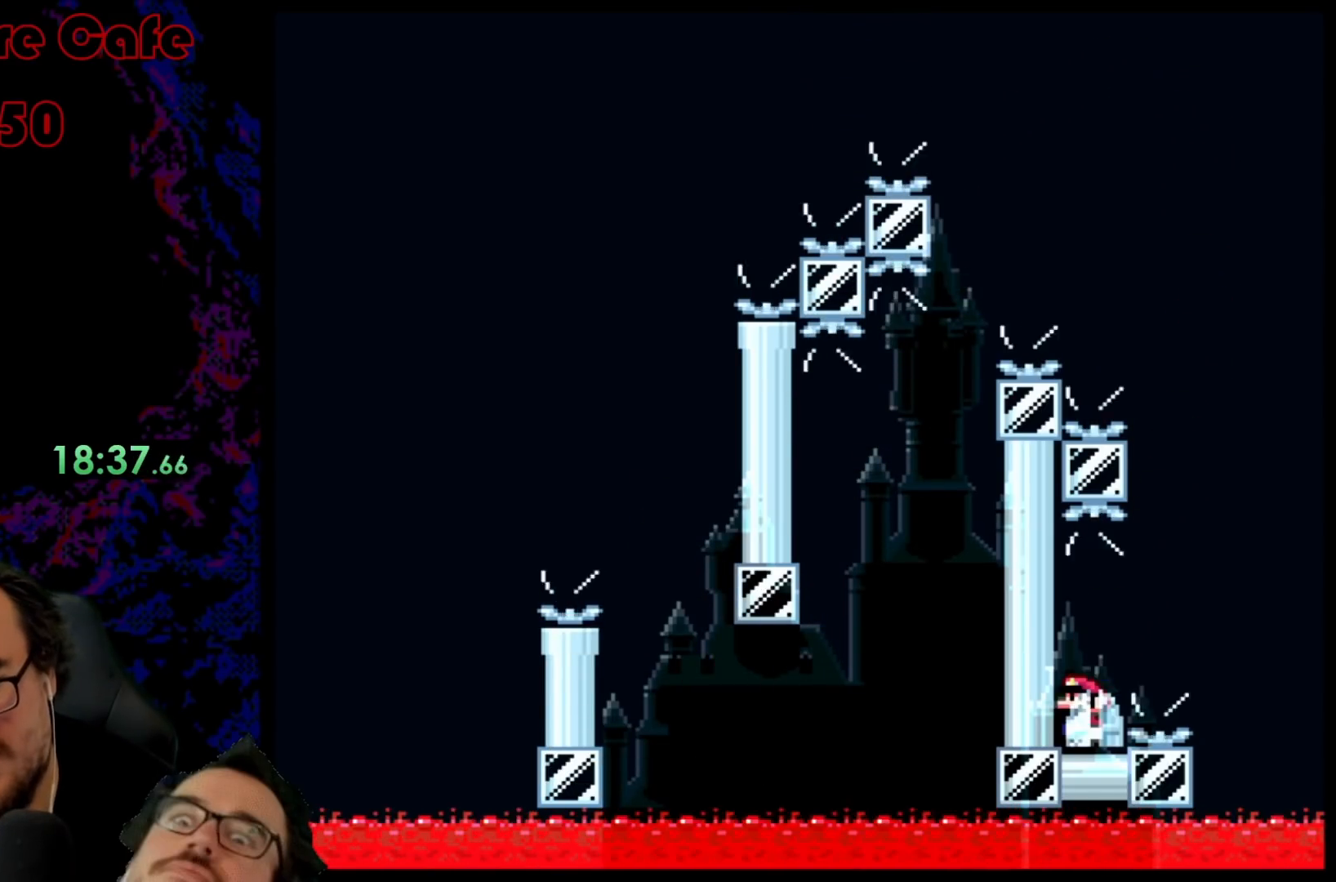
{"buttons": [], "events": [[117, "B", "up"], [133, "DPAD_UP", "up"], [183, "Y", "up"], [233, "DPAD_UP", "down"], [367, "DPAD_UP", "up"]]}
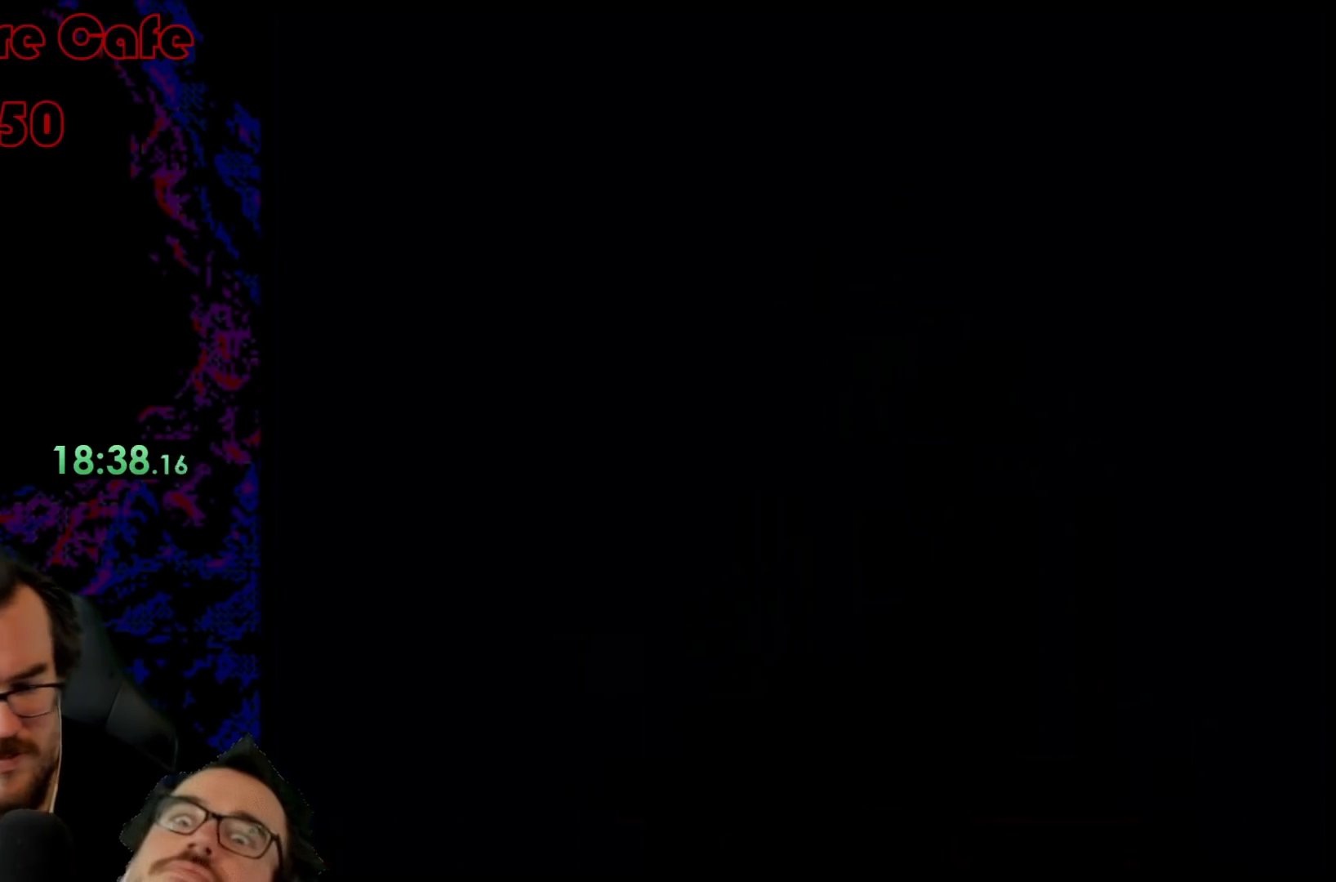
{"buttons": [], "events": []}
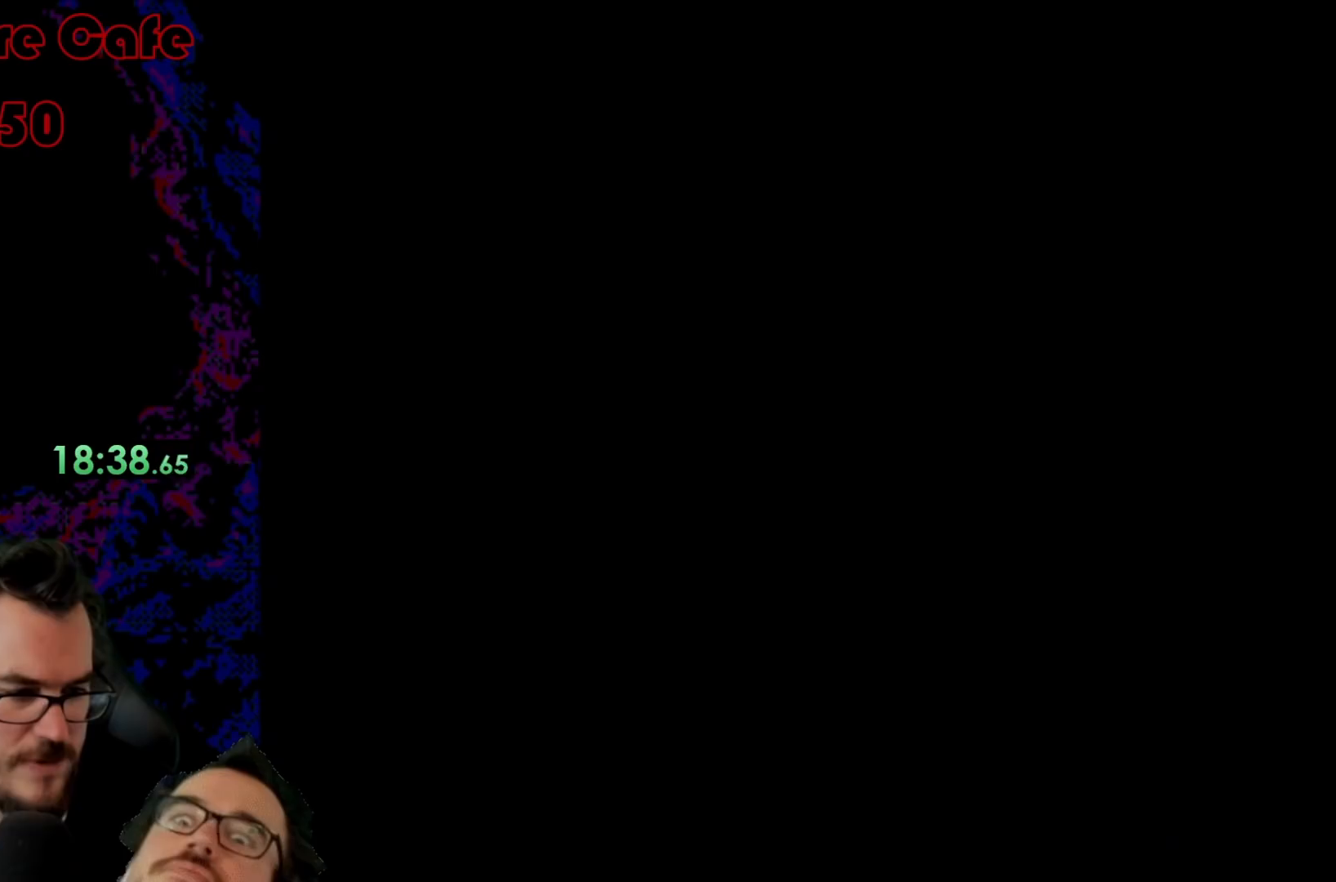
{"buttons": [], "events": []}
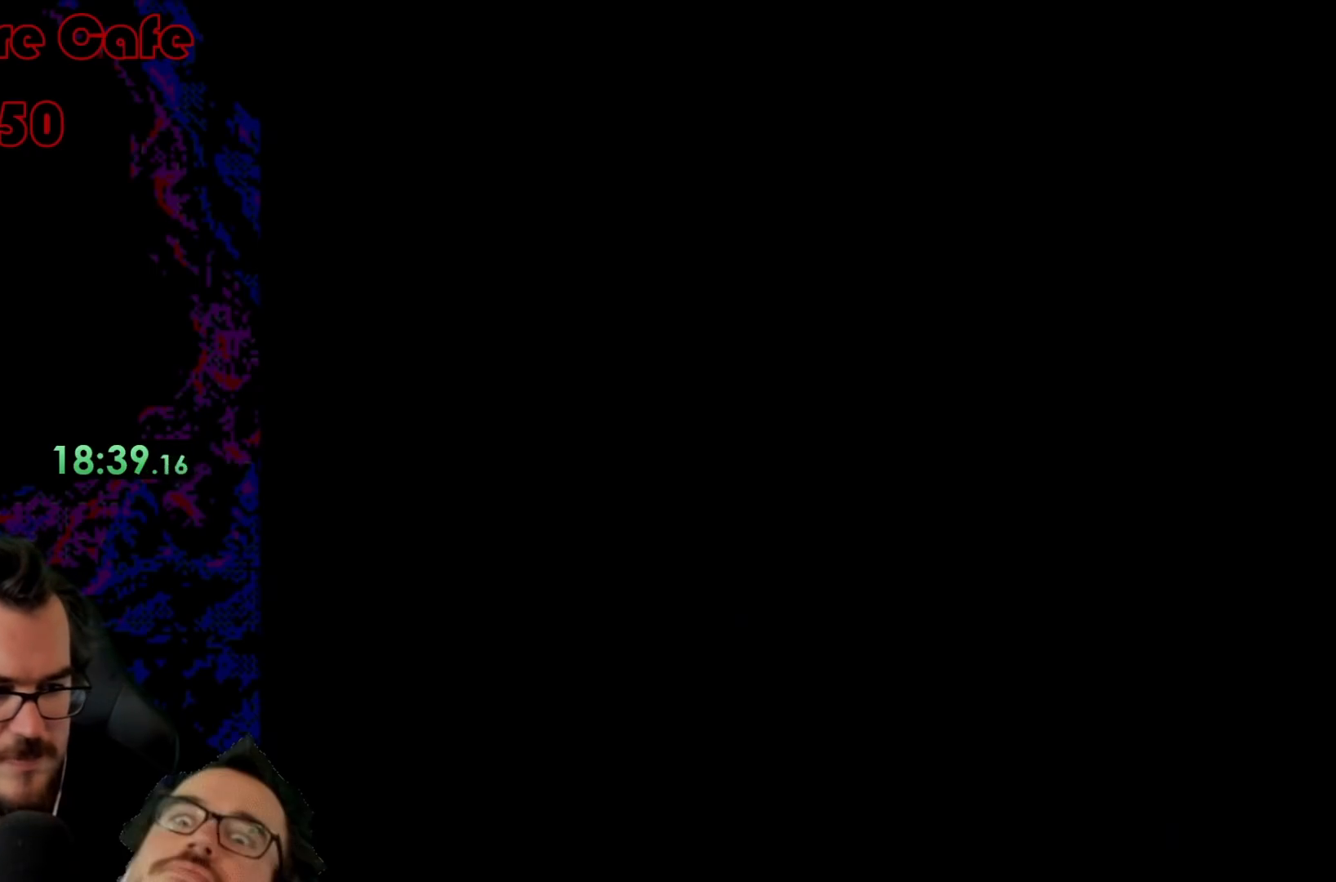
{"buttons": ["Y"], "events": [[167, "Y", "down"]]}
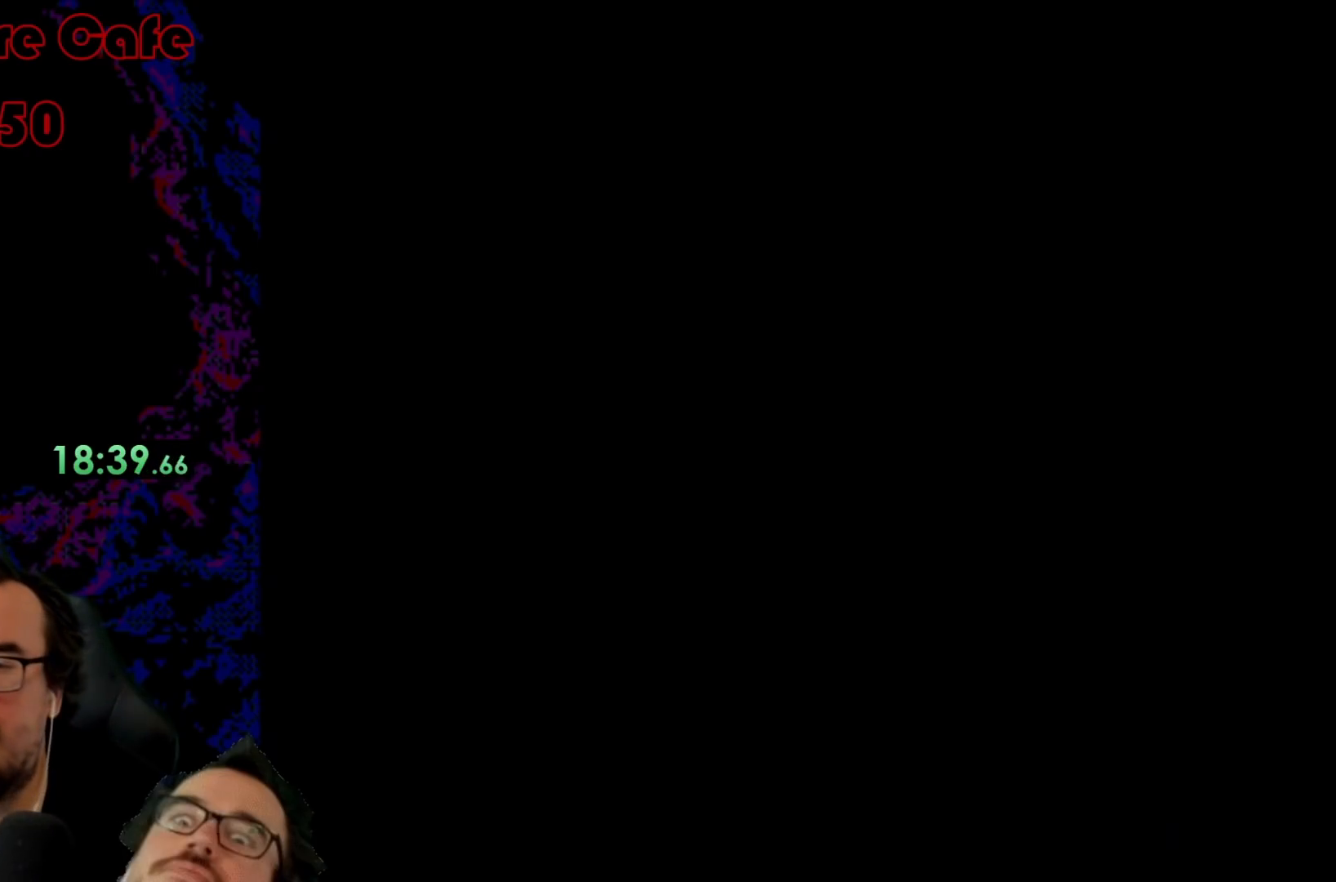
{"buttons": ["Y"], "events": []}
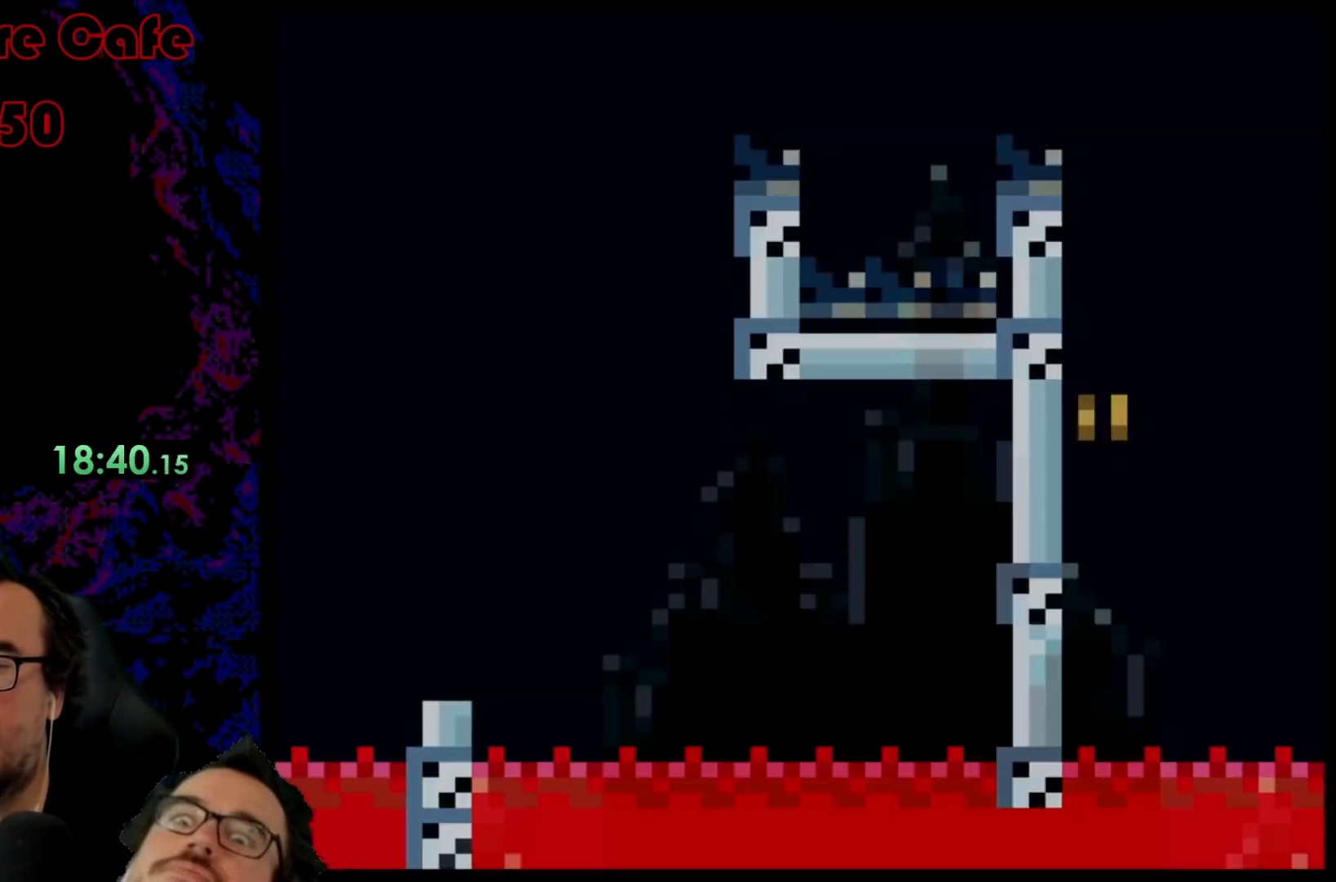
{"buttons": ["Y"], "events": []}
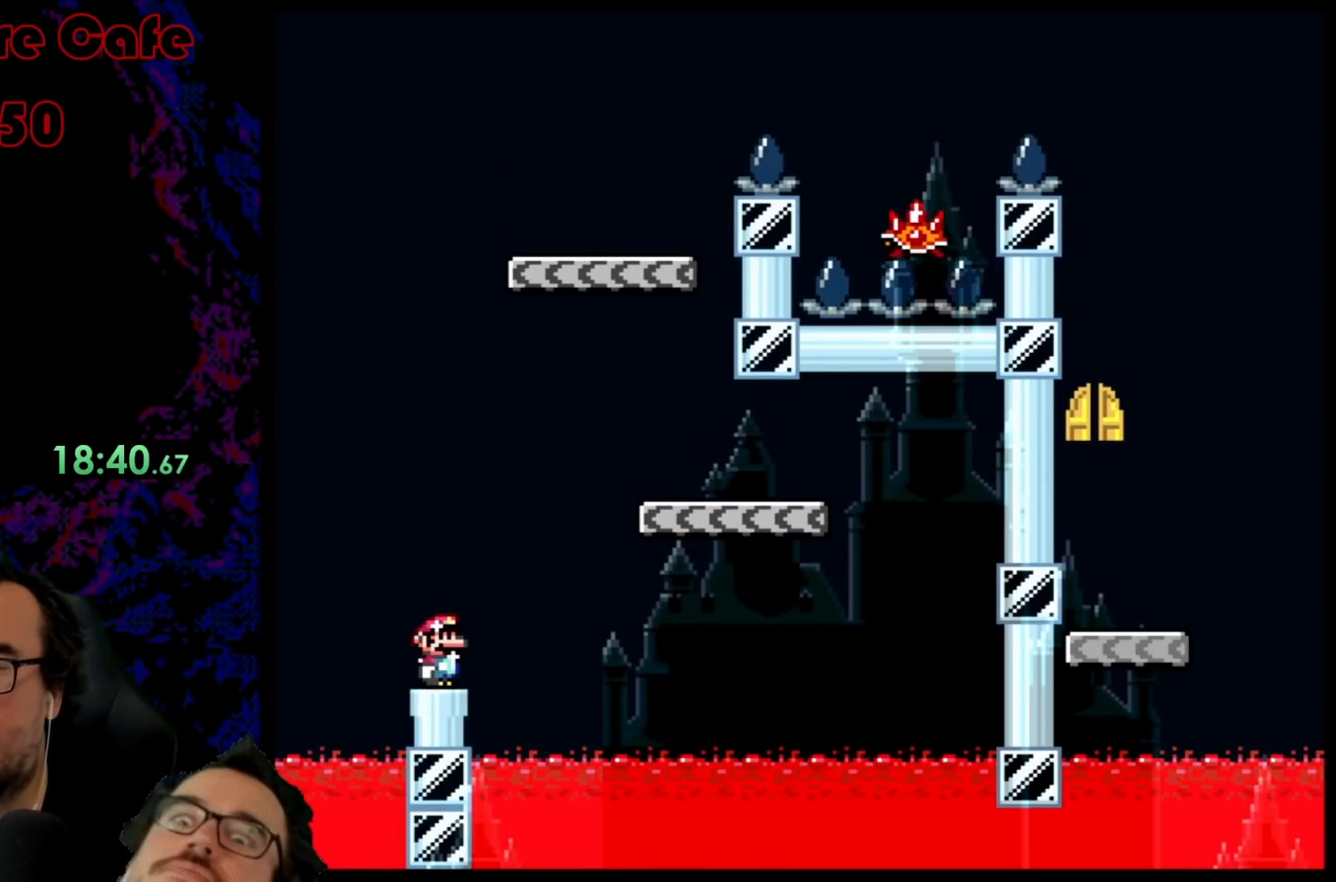
{"buttons": ["B", "Y", "DPAD_RIGHT"], "events": [[300, "DPAD_RIGHT", "down"], [450, "B", "down"]]}
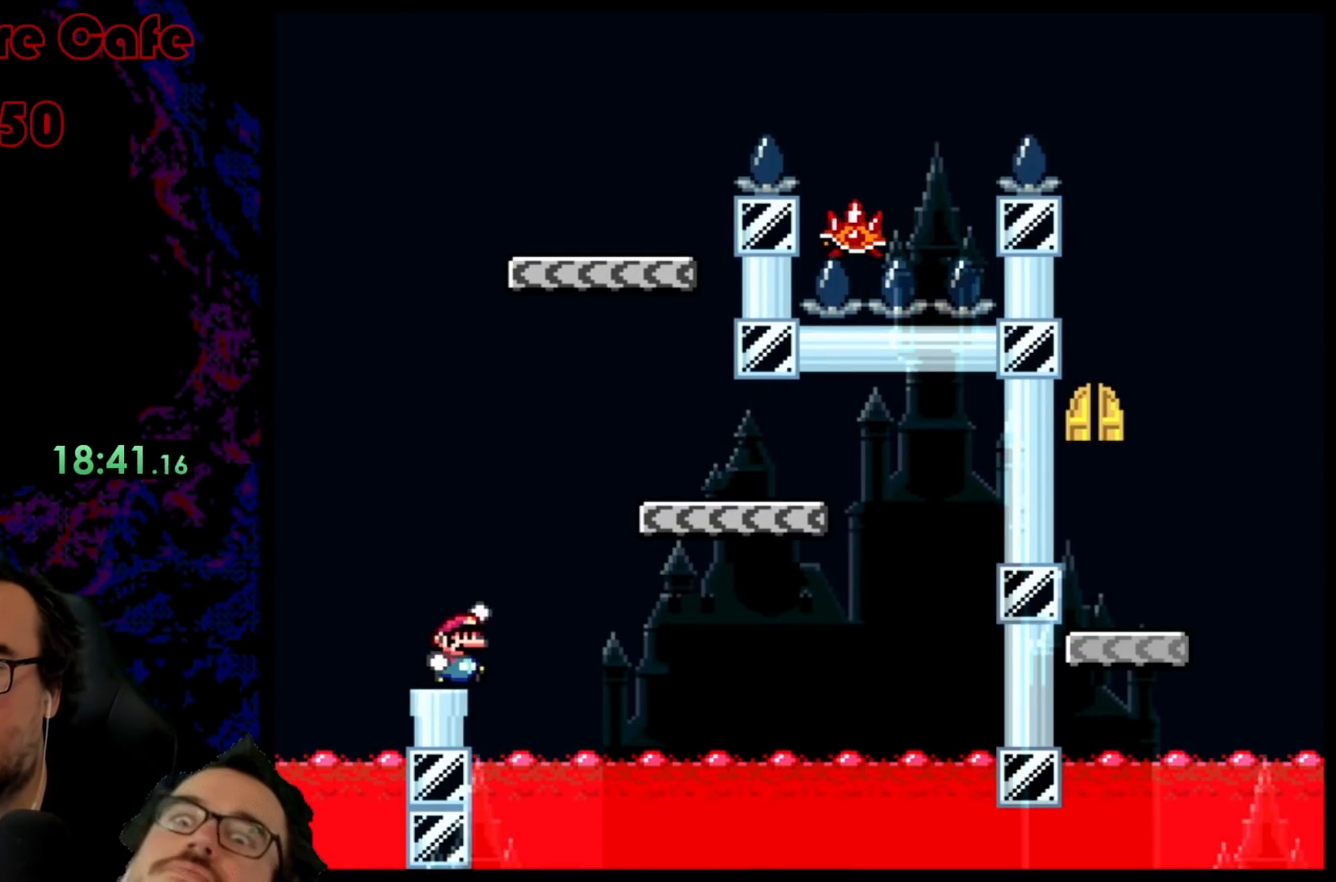
{"buttons": ["B", "Y", "DPAD_LEFT"], "events": [[300, "B", "up"], [333, "DPAD_DOWN", "down"], [333, "DPAD_RIGHT", "up"], [350, "DPAD_DOWN", "up"], [350, "DPAD_LEFT", "down"], [500, "B", "down"]]}
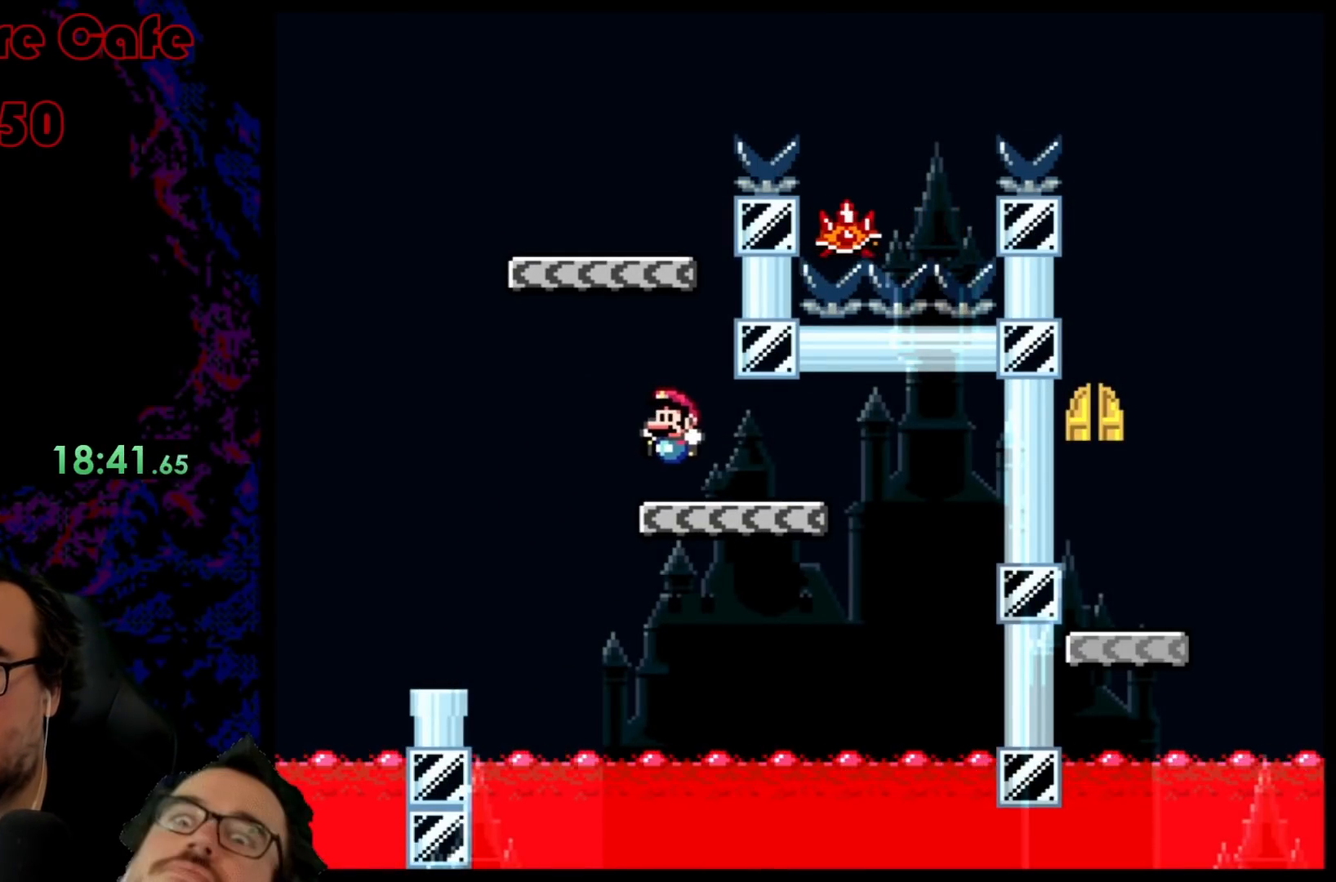
{"buttons": ["X", "DPAD_RIGHT"], "events": [[233, "DPAD_LEFT", "up"], [283, "DPAD_RIGHT", "down"], [417, "B", "up"], [467, "Y", "up"], [483, "X", "down"]]}
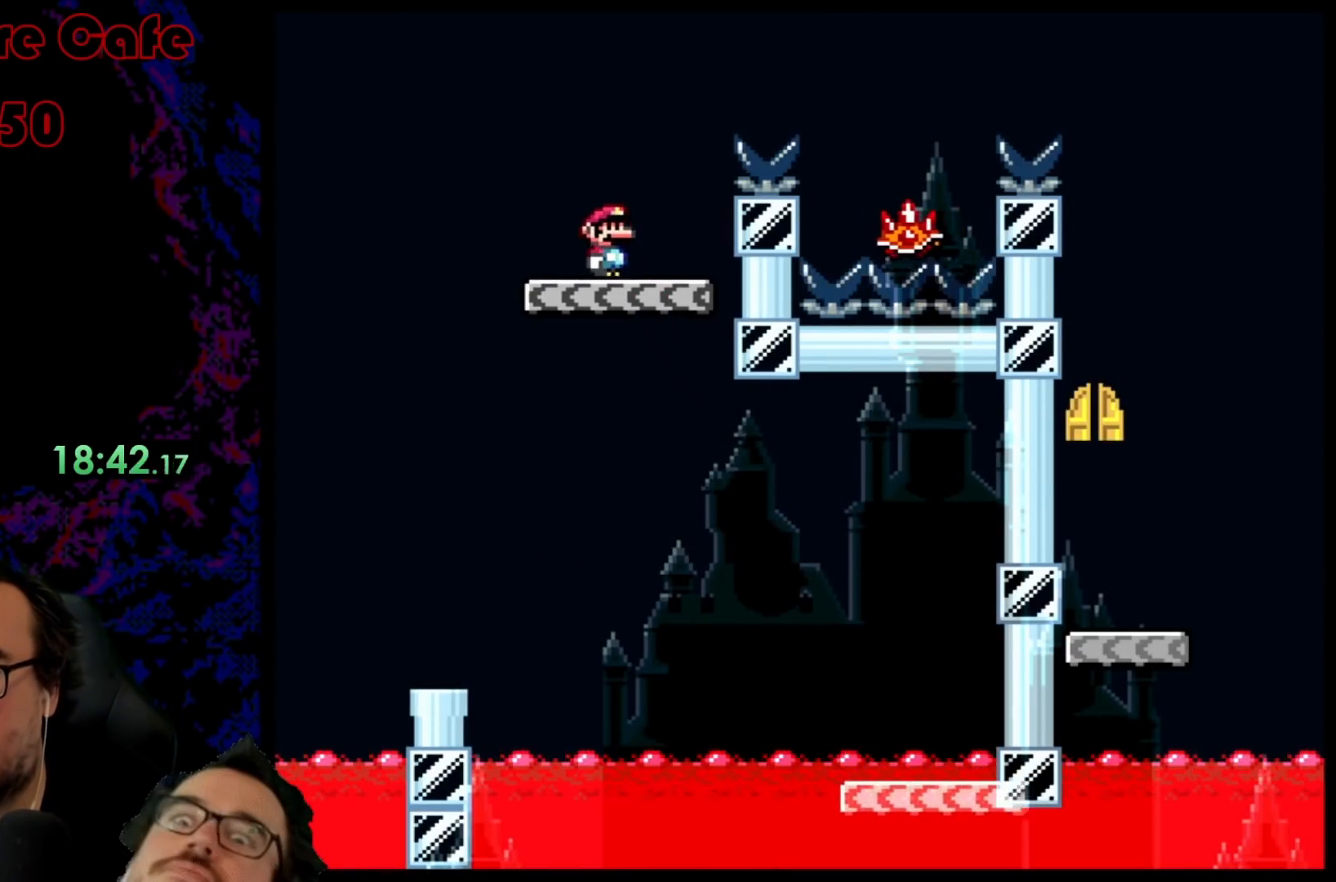
{"buttons": ["X", "DPAD_RIGHT"], "events": [[17, "A", "down"], [483, "A", "up"]]}
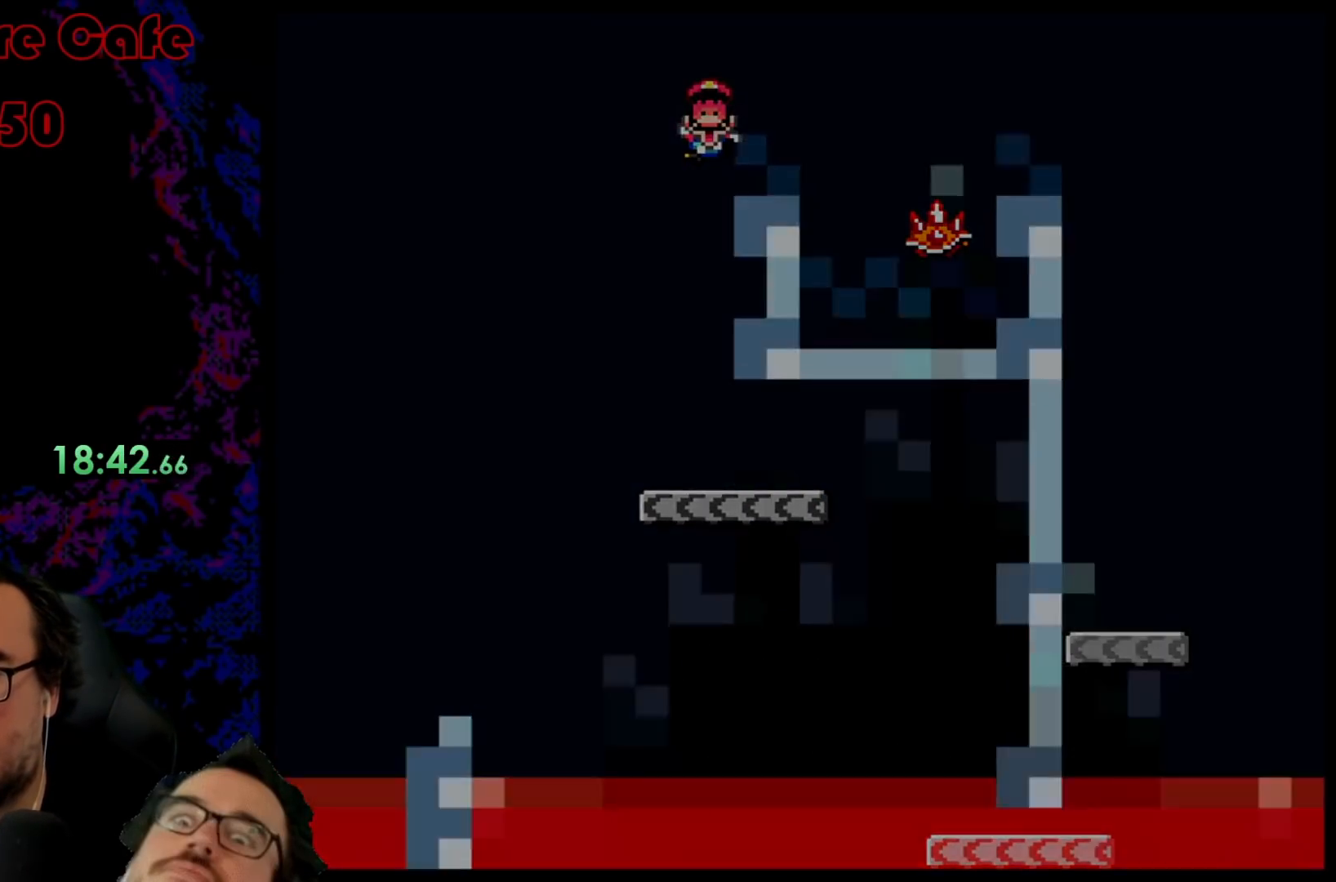
{"buttons": ["DPAD_RIGHT"], "events": [[450, "X", "up"]]}
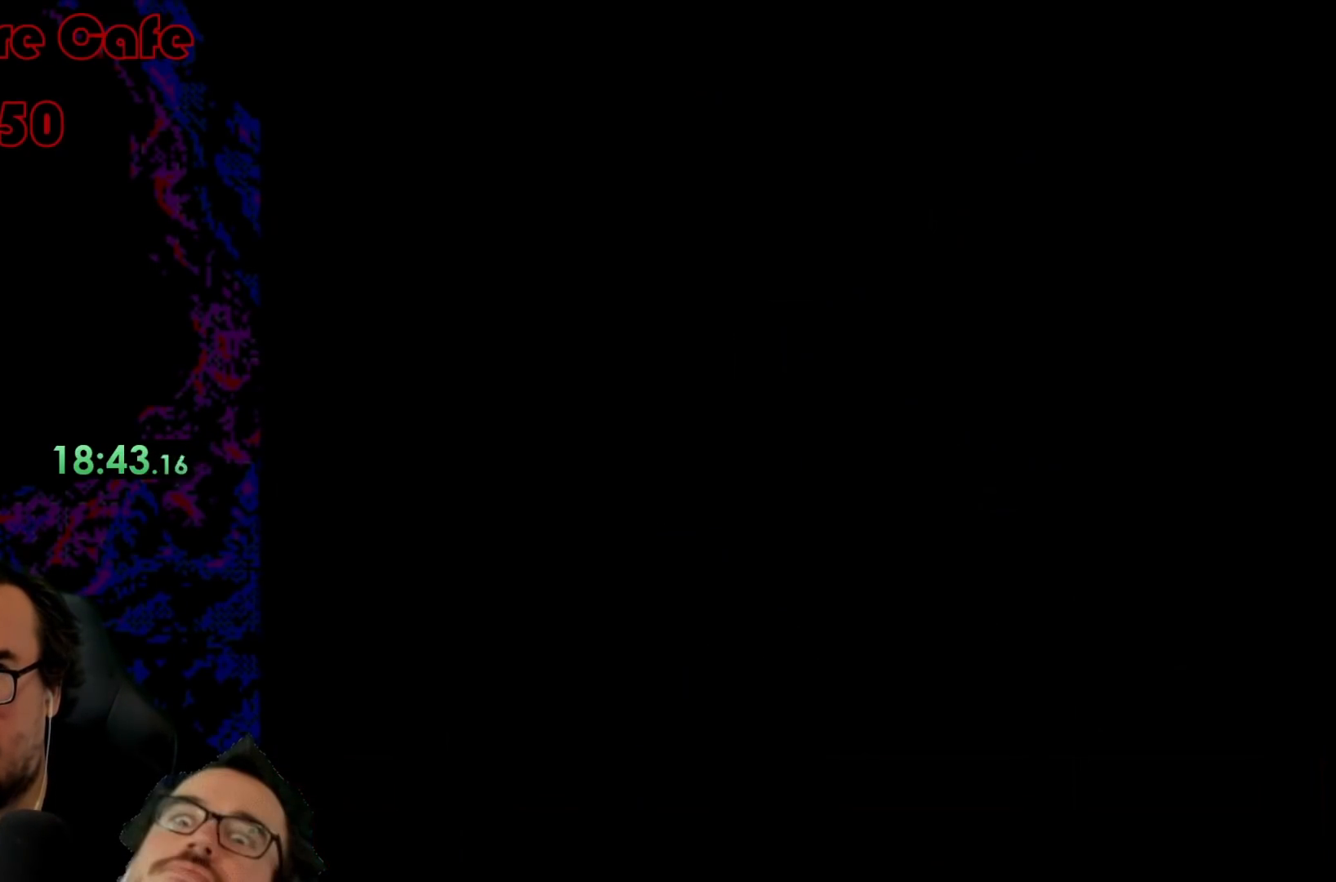
{"buttons": [], "events": [[383, "DPAD_RIGHT", "up"]]}
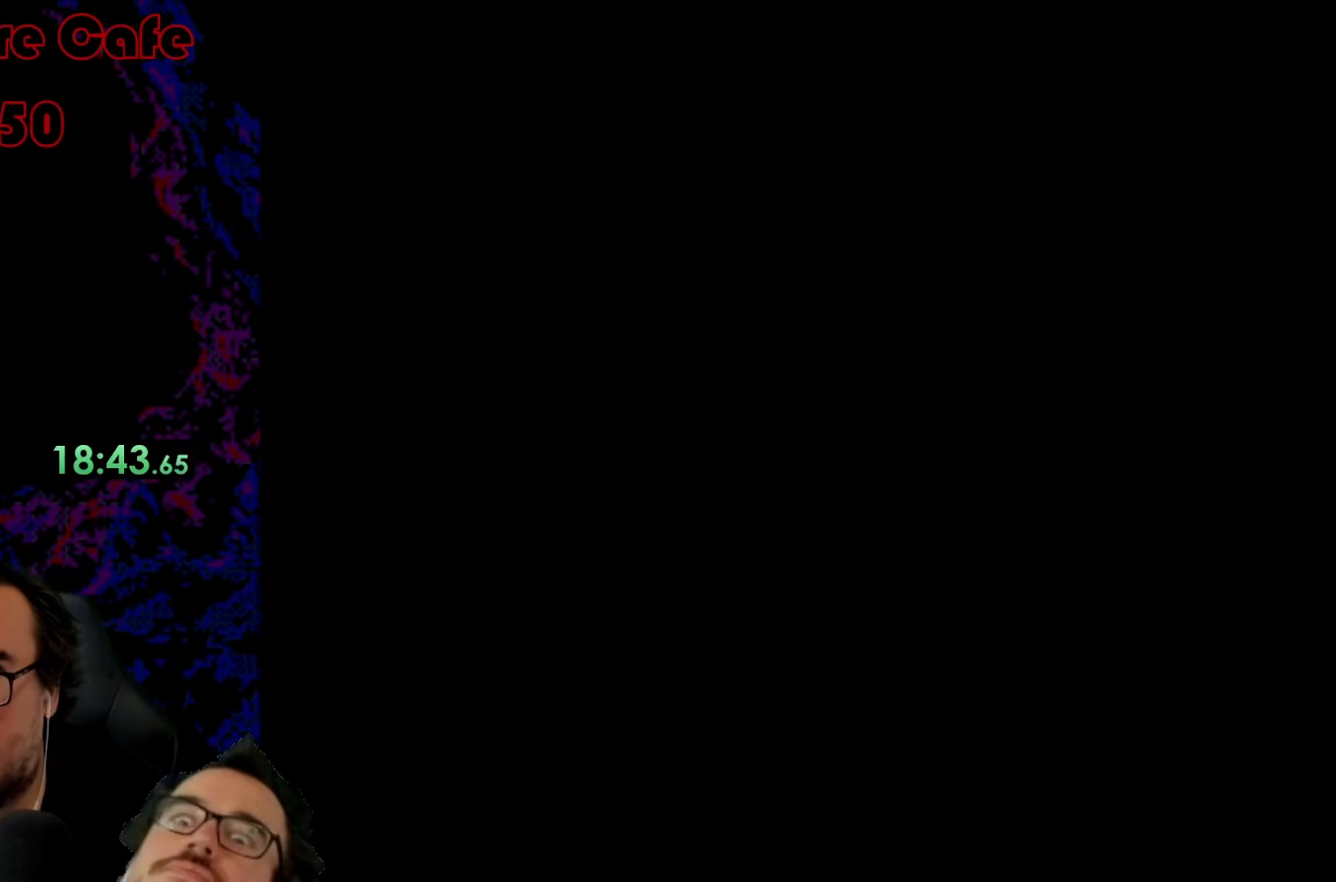
{"buttons": ["Y"], "events": [[17, "Y", "down"], [300, "Y", "up"], [317, "Y", "down"]]}
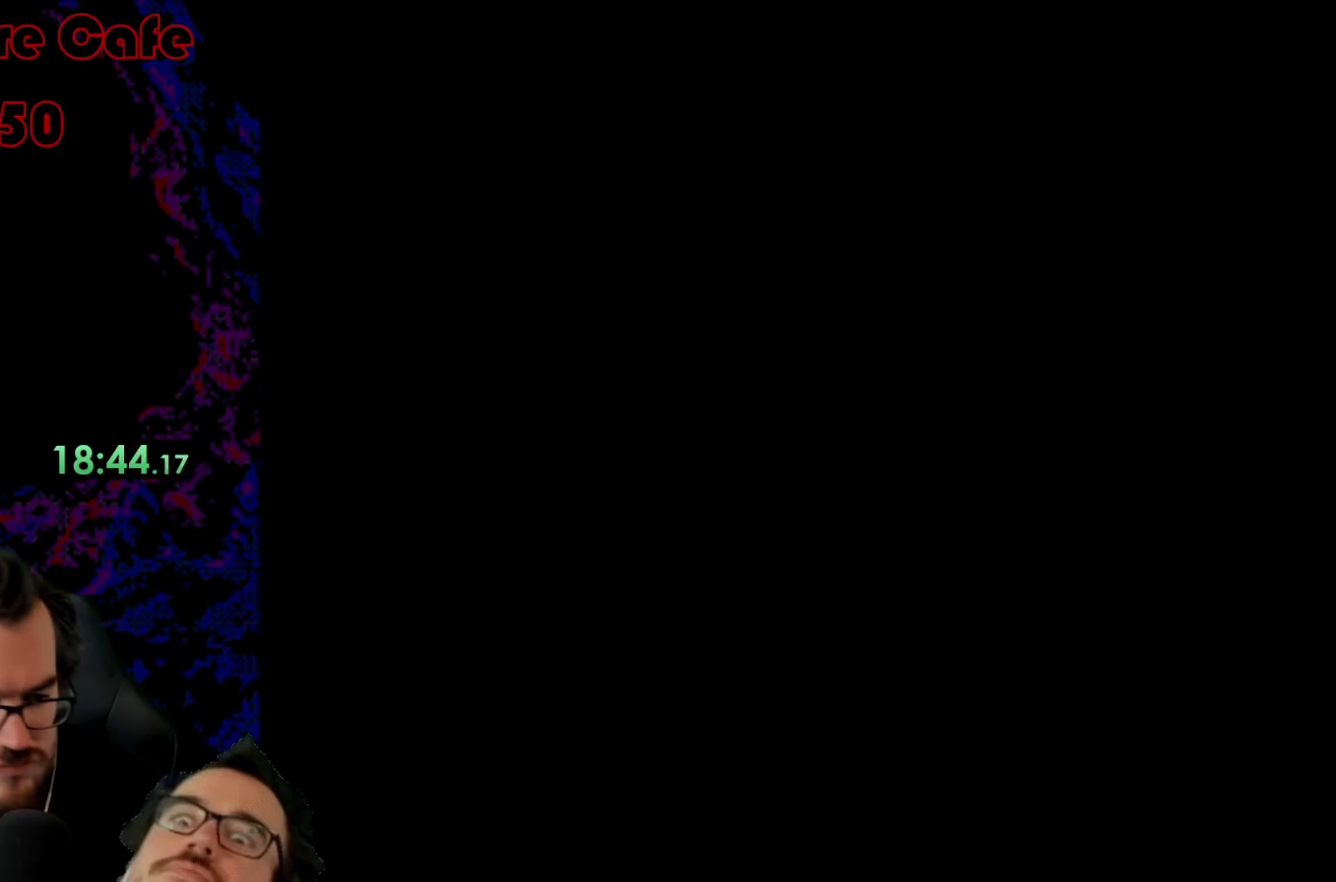
{"buttons": ["Y"], "events": []}
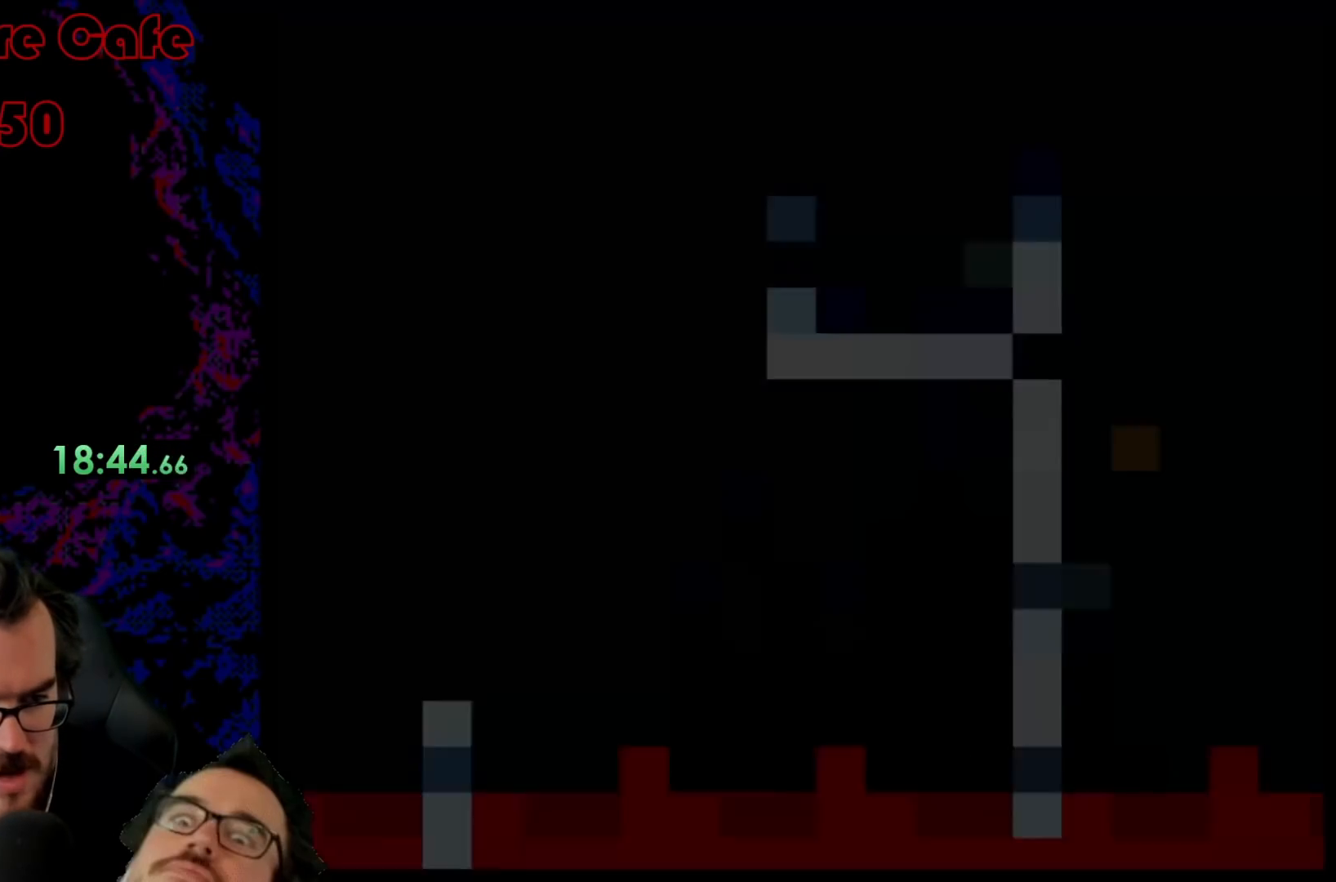
{"buttons": ["Y", "DPAD_RIGHT"], "events": [[417, "DPAD_RIGHT", "down"]]}
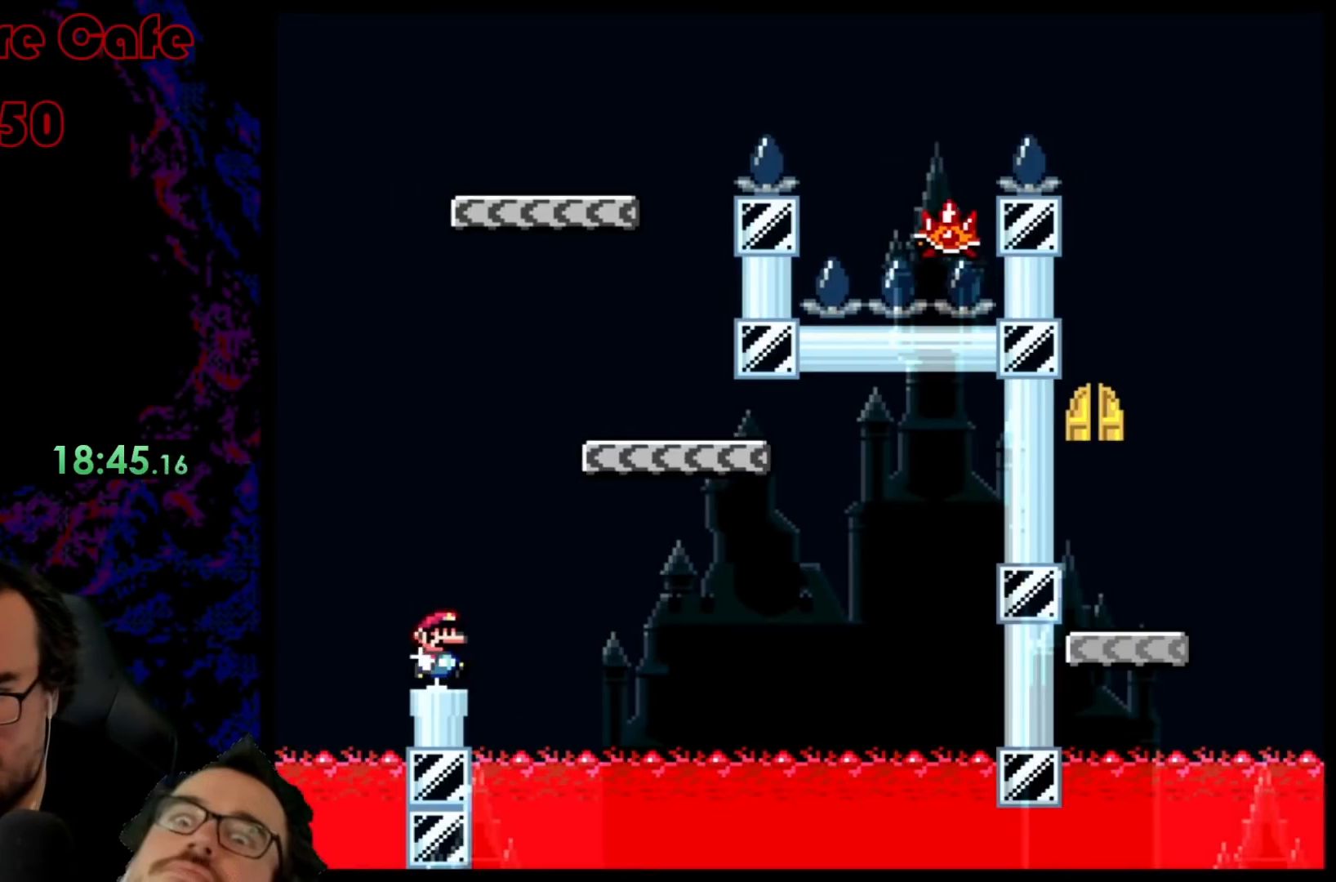
{"buttons": ["Y", "DPAD_LEFT"], "events": [[100, "B", "down"], [417, "B", "up"], [450, "DPAD_RIGHT", "up"], [450, "DPAD_UP", "down"], [467, "DPAD_LEFT", "down"], [467, "DPAD_UP", "up"]]}
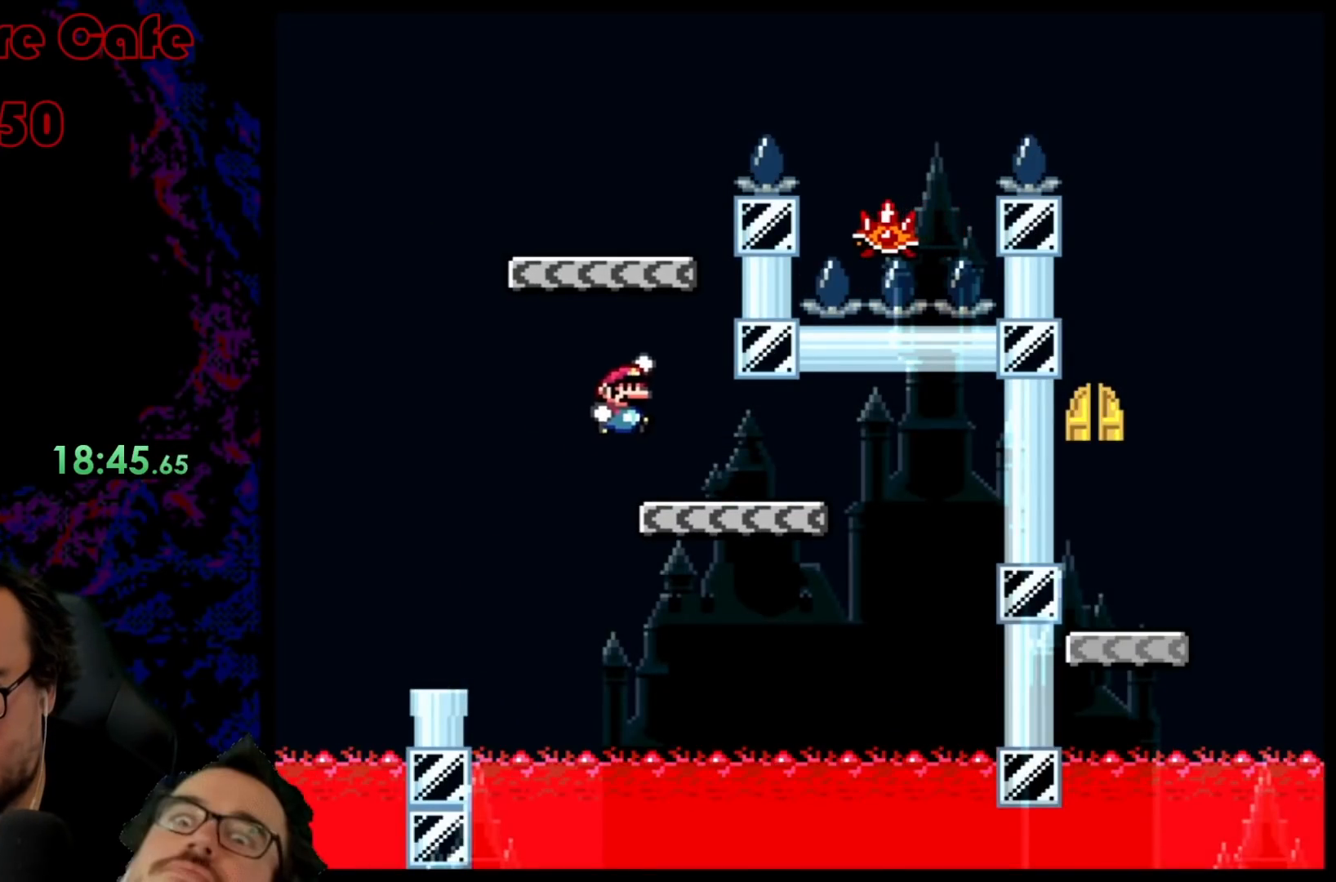
{"buttons": ["B", "Y", "DPAD_RIGHT"], "events": [[133, "B", "down"], [317, "DPAD_LEFT", "up"], [383, "DPAD_RIGHT", "down"]]}
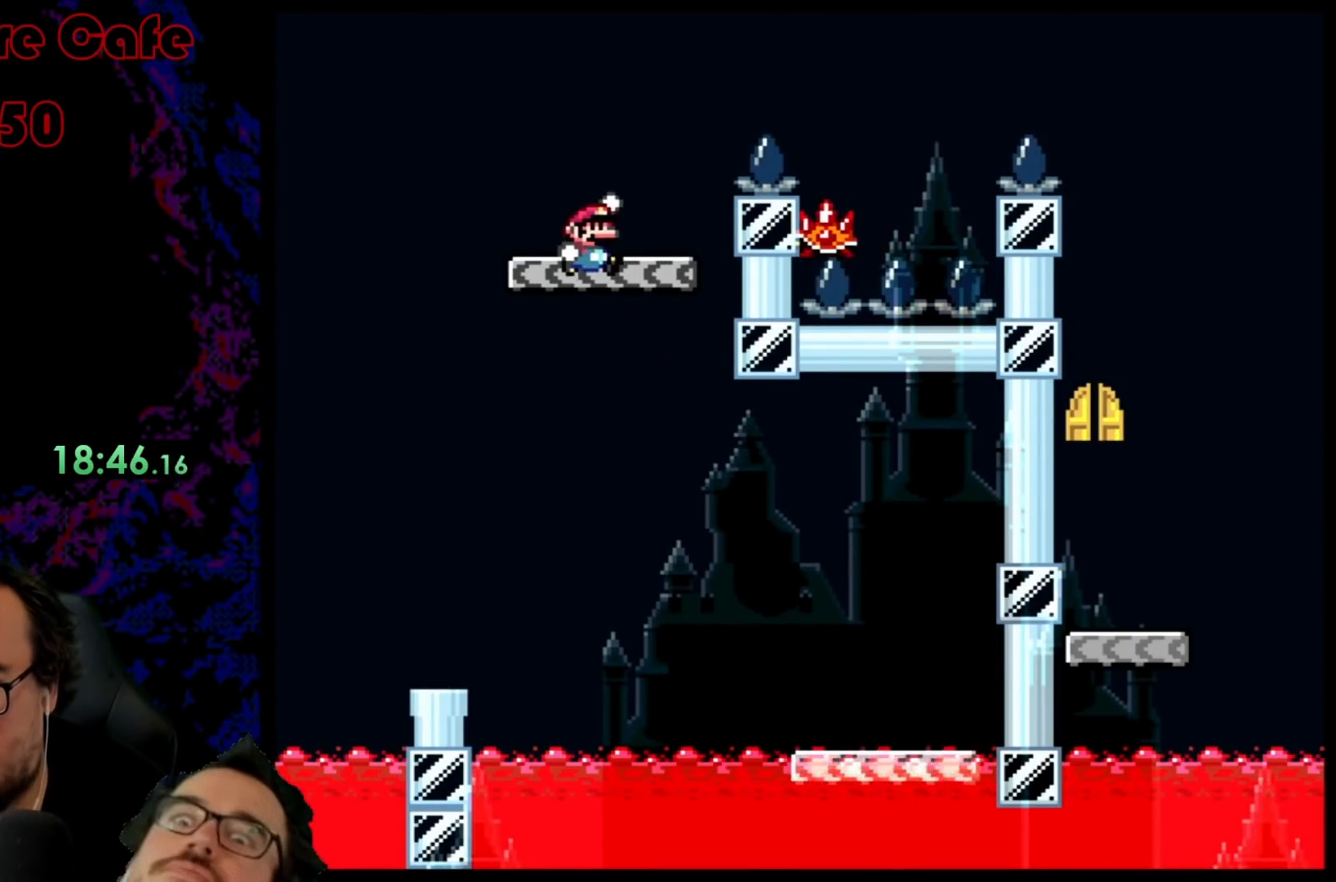
{"buttons": ["A", "X", "DPAD_RIGHT"], "events": [[17, "B", "up"], [67, "X", "down"], [67, "Y", "up"], [117, "A", "down"]]}